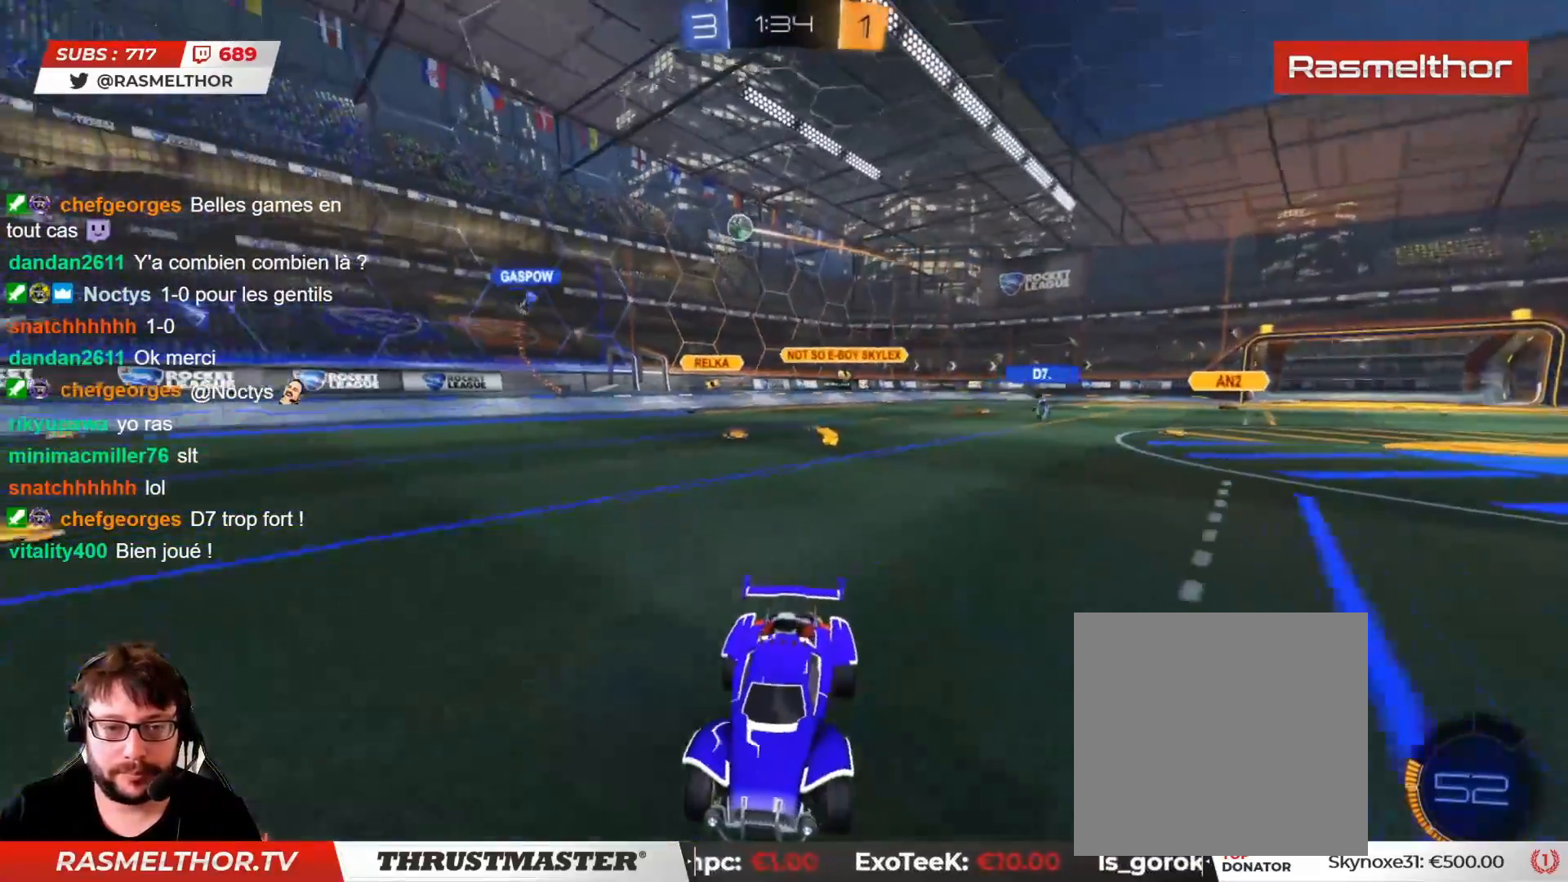
Gameplay with a controller (PlayStation layout); each line is a JSON object with the inputs held at the frame after it. "events" lists button and stick changes between this image and that frame as [ms after this image, input, new state], when the widget could be followed in between. Not read: L1 R1.
{"buttons": ["R2"], "left_stick": "left", "right_stick": "center", "events": [[67, "left_stick", "left"], [133, "L2", "down"], [250, "L2", "up"]]}
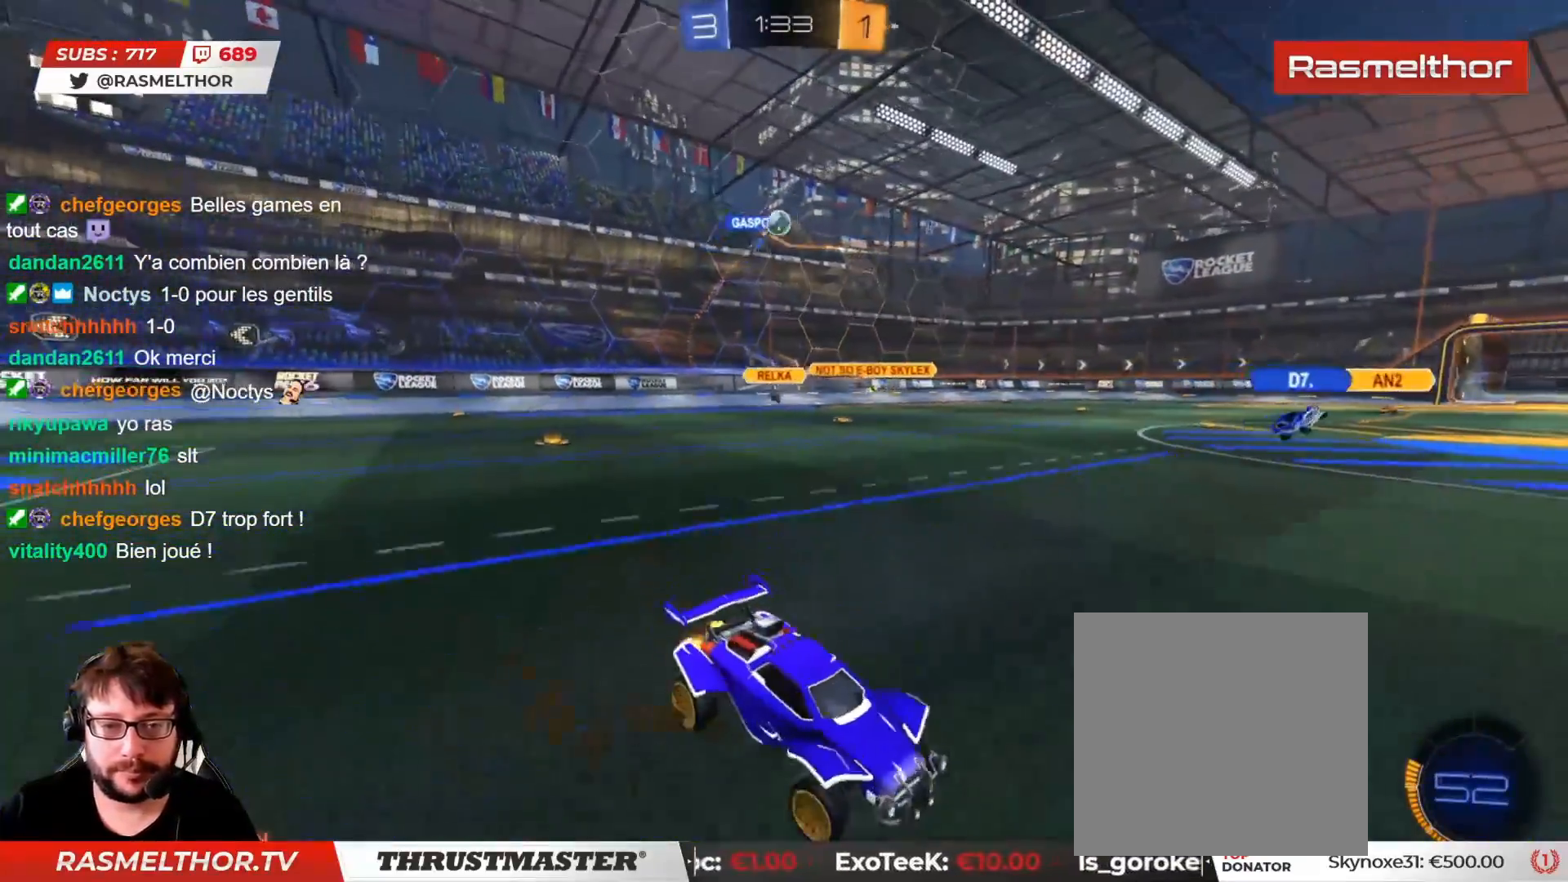
{"buttons": ["CIRCLE", "R2"], "left_stick": "left", "right_stick": "center", "events": [[267, "CIRCLE", "down"]]}
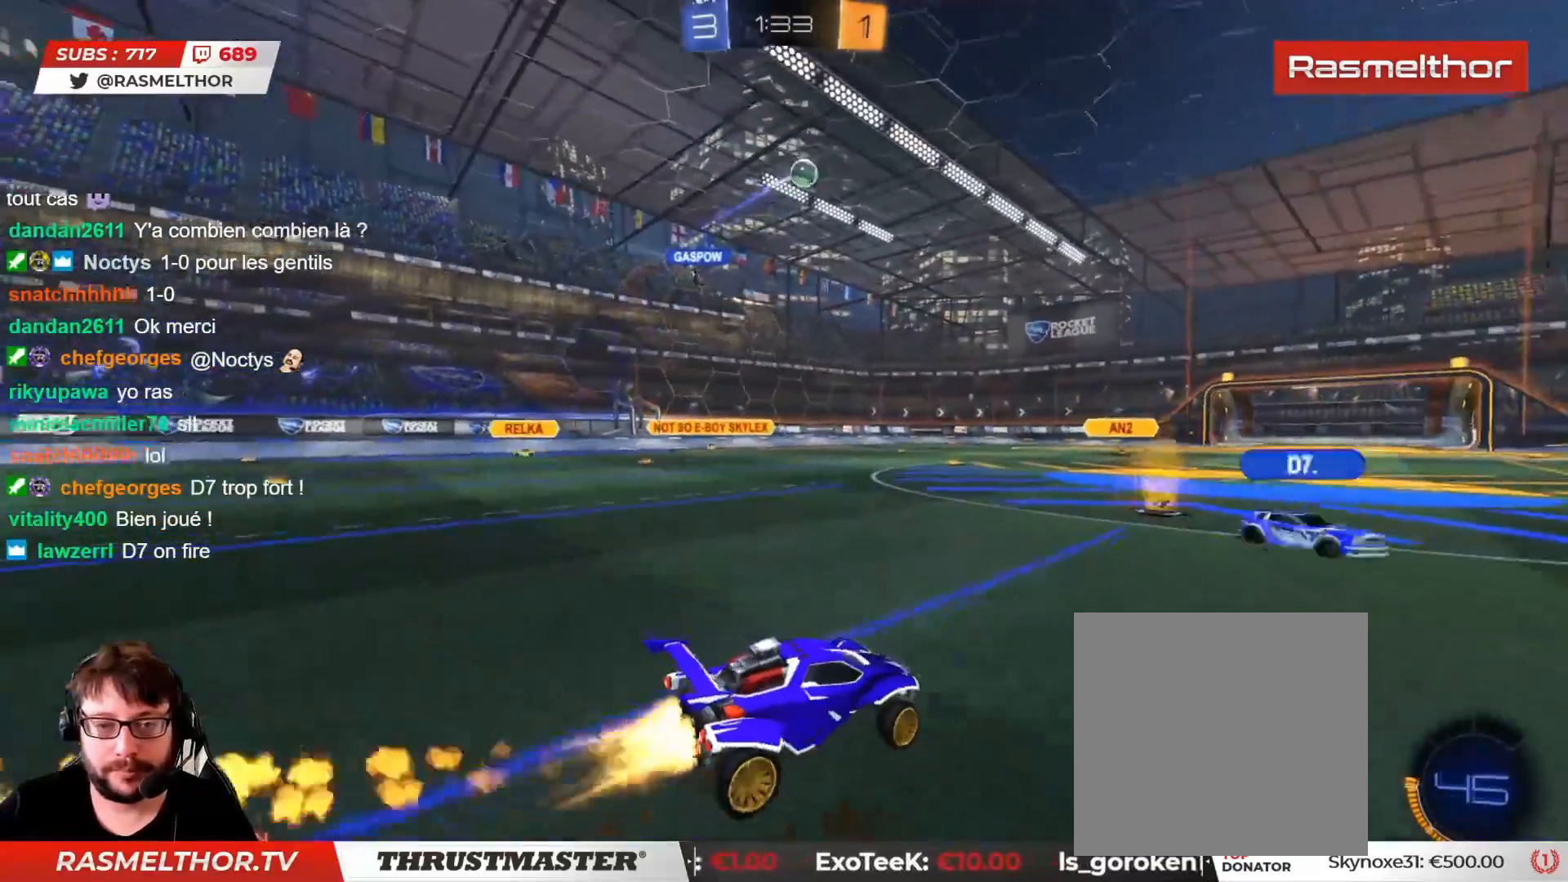
{"buttons": ["CIRCLE", "R2"], "left_stick": "center", "right_stick": "center", "events": [[67, "left_stick", "center"], [350, "left_stick", "right"], [500, "left_stick", "center"]]}
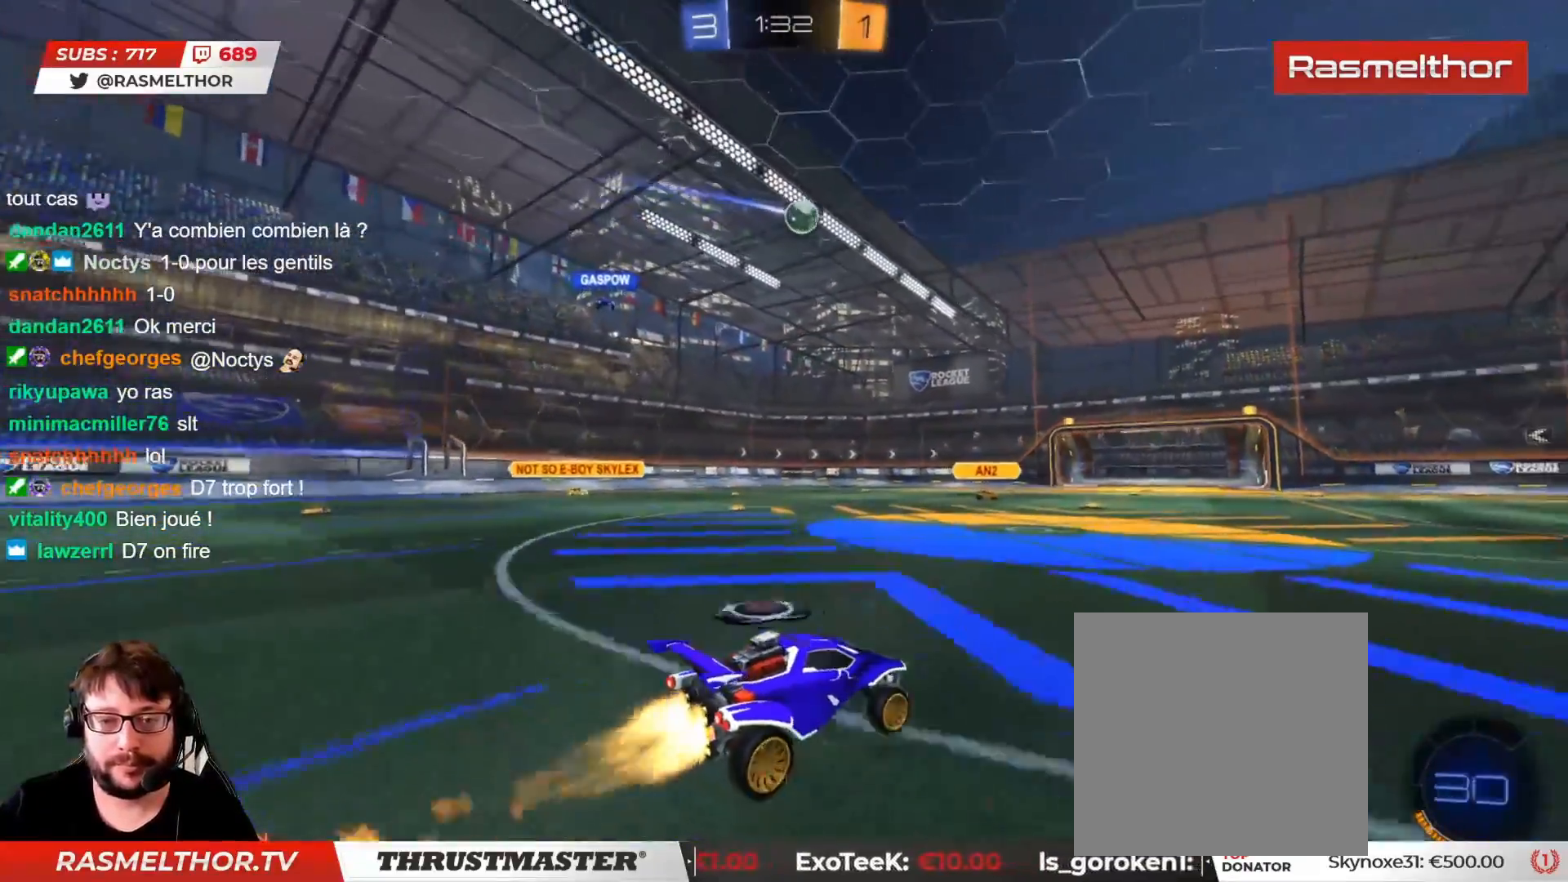
{"buttons": ["R2"], "left_stick": "center", "right_stick": "center", "events": [[467, "CIRCLE", "up"]]}
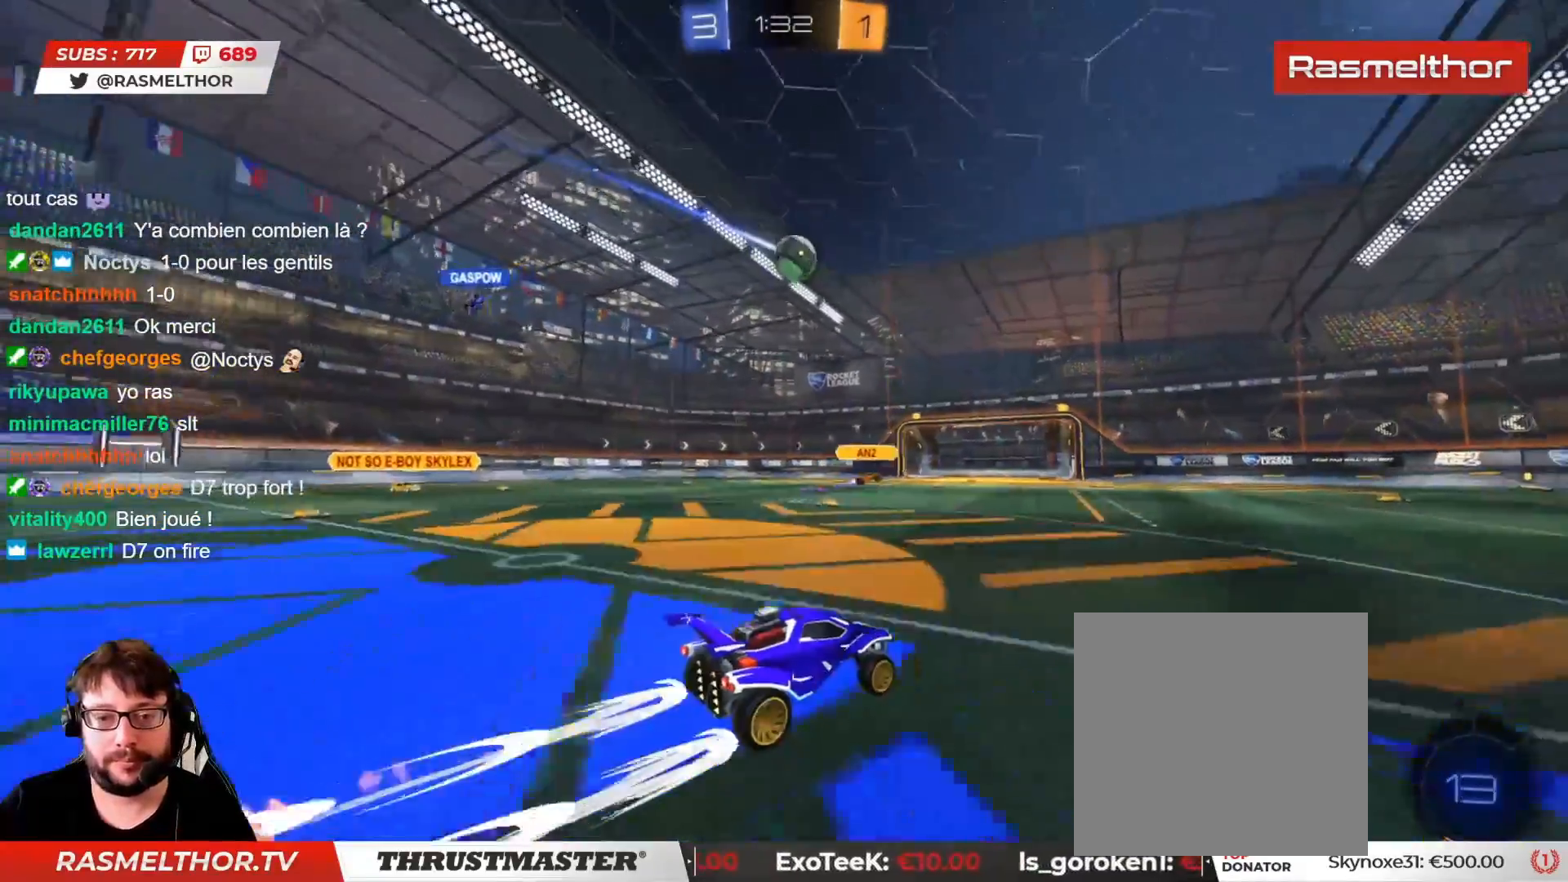
{"buttons": ["R2"], "left_stick": "right", "right_stick": "center", "events": [[200, "left_stick", "right"], [350, "L2", "down"], [433, "L2", "up"]]}
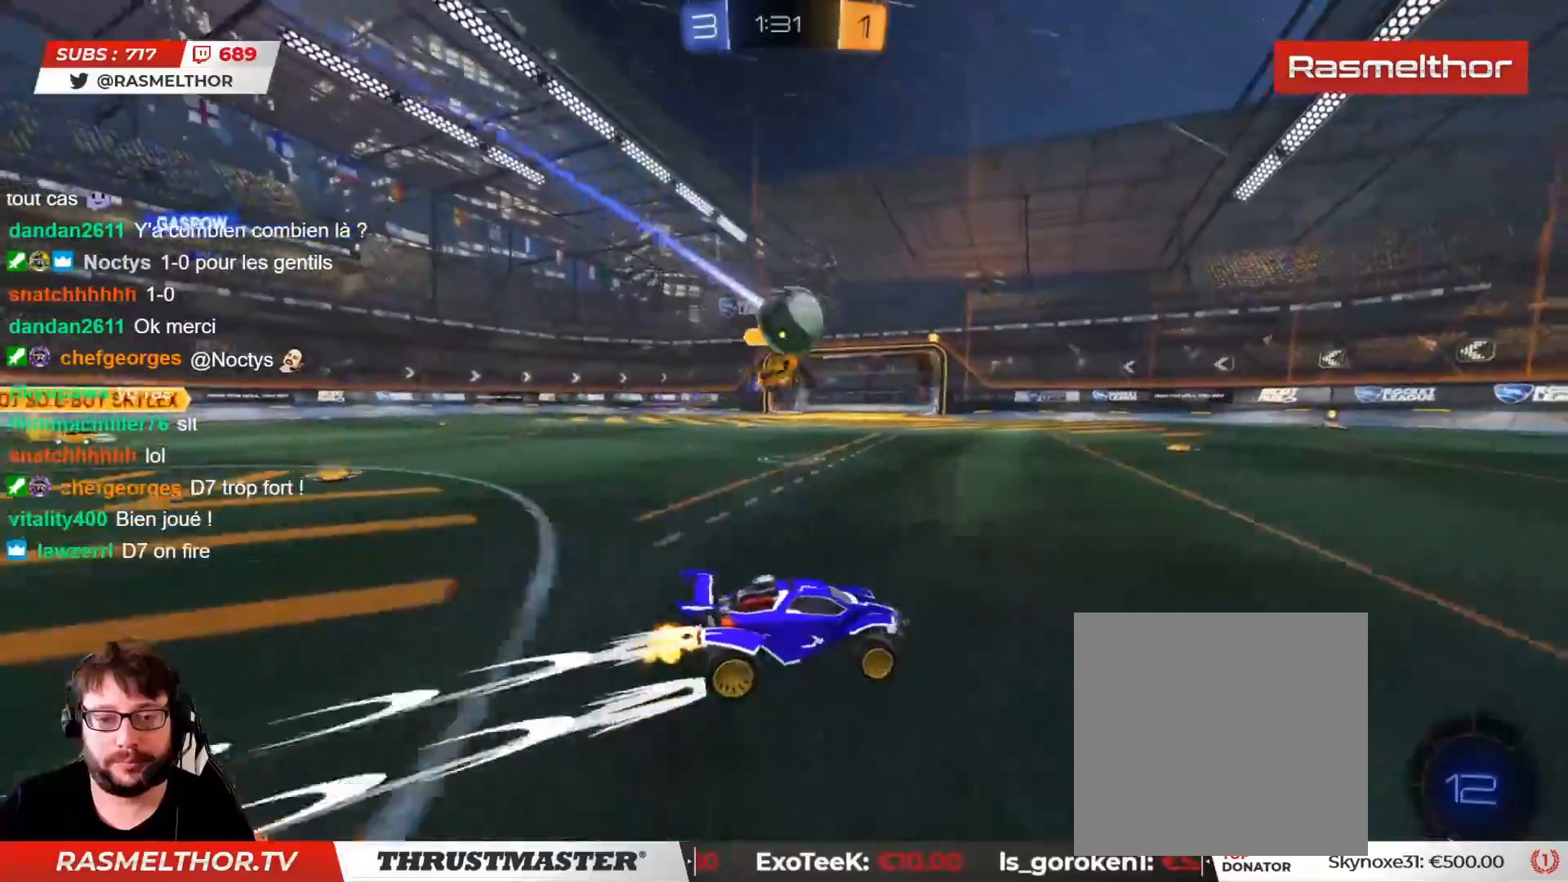
{"buttons": ["CROSS", "CIRCLE", "R2", "L3"], "left_stick": "down", "right_stick": "center", "events": [[200, "left_stick", "left"], [267, "R2", "up"], [333, "left_stick", "down"], [350, "R2", "down"], [367, "CIRCLE", "down"], [367, "CROSS", "down"], [433, "L3", "down"]]}
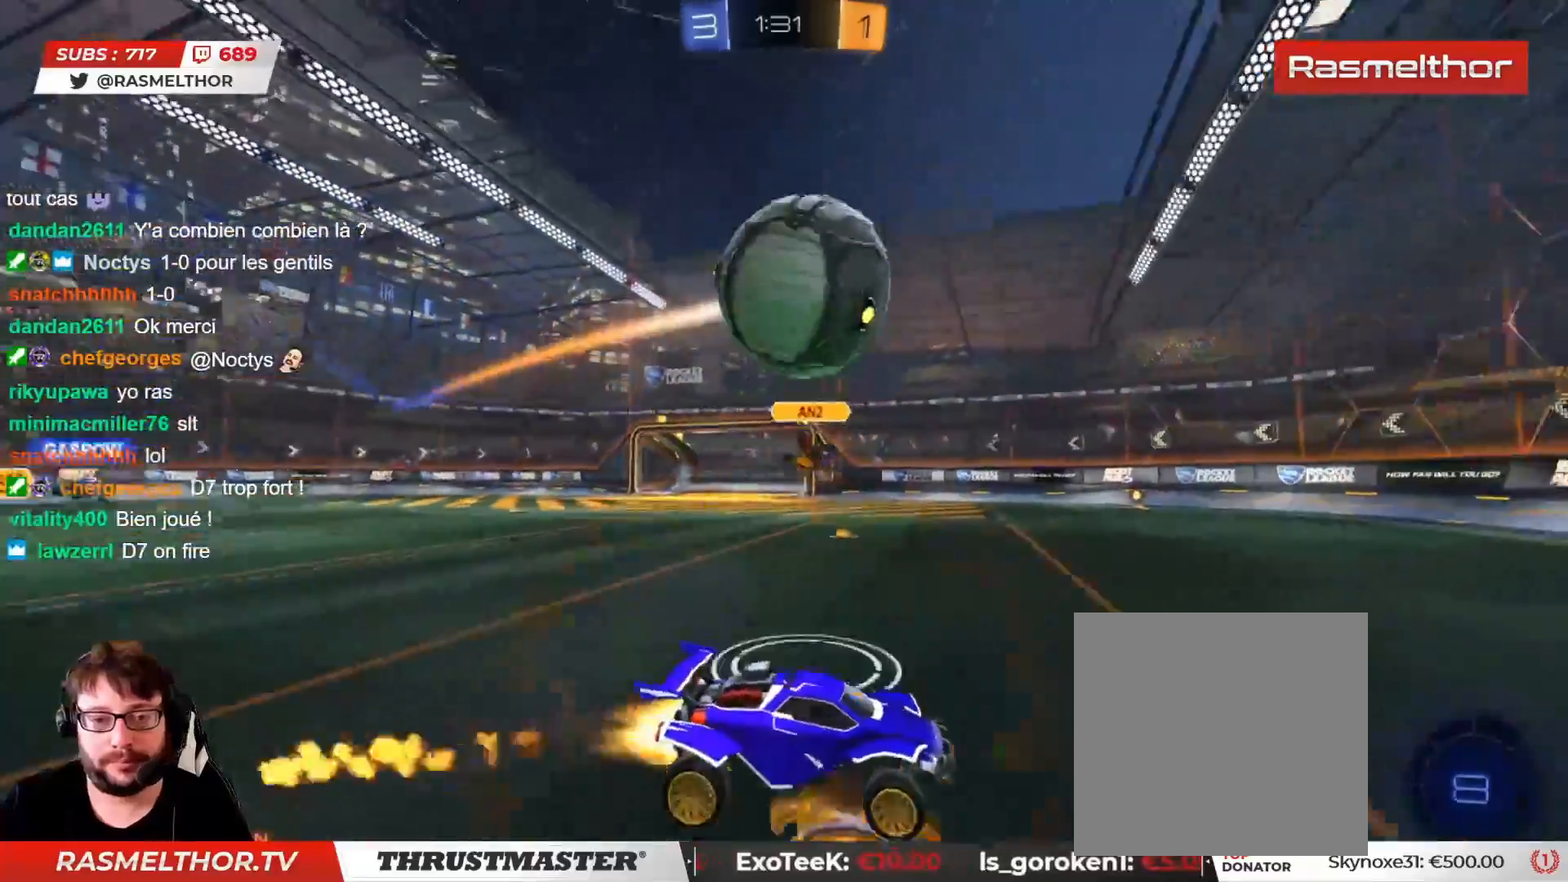
{"buttons": ["L2", "R2"], "left_stick": "left", "right_stick": "center", "events": [[117, "L2", "down"], [117, "left_stick", "left"], [150, "CROSS", "up"], [167, "CIRCLE", "up"], [217, "CIRCLE", "down"], [233, "CROSS", "down"], [333, "CIRCLE", "up"], [333, "CROSS", "up"], [350, "left_stick", "down"], [400, "left_stick", "left"], [467, "L3", "up"]]}
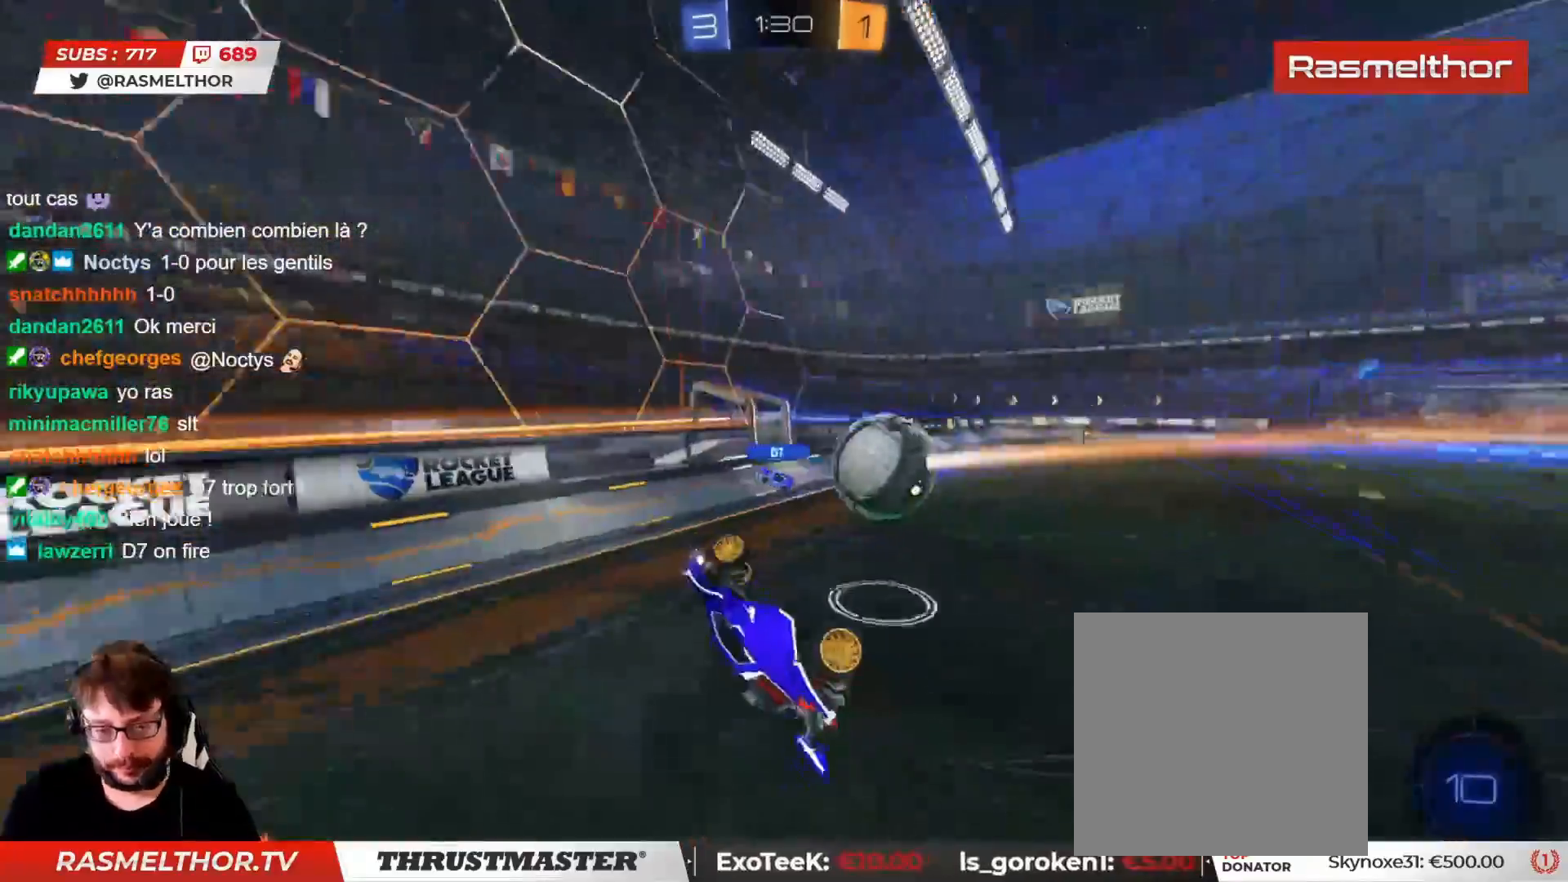
{"buttons": ["R2"], "left_stick": "up-left", "right_stick": "center", "events": [[133, "left_stick", "up-left"], [333, "L2", "up"]]}
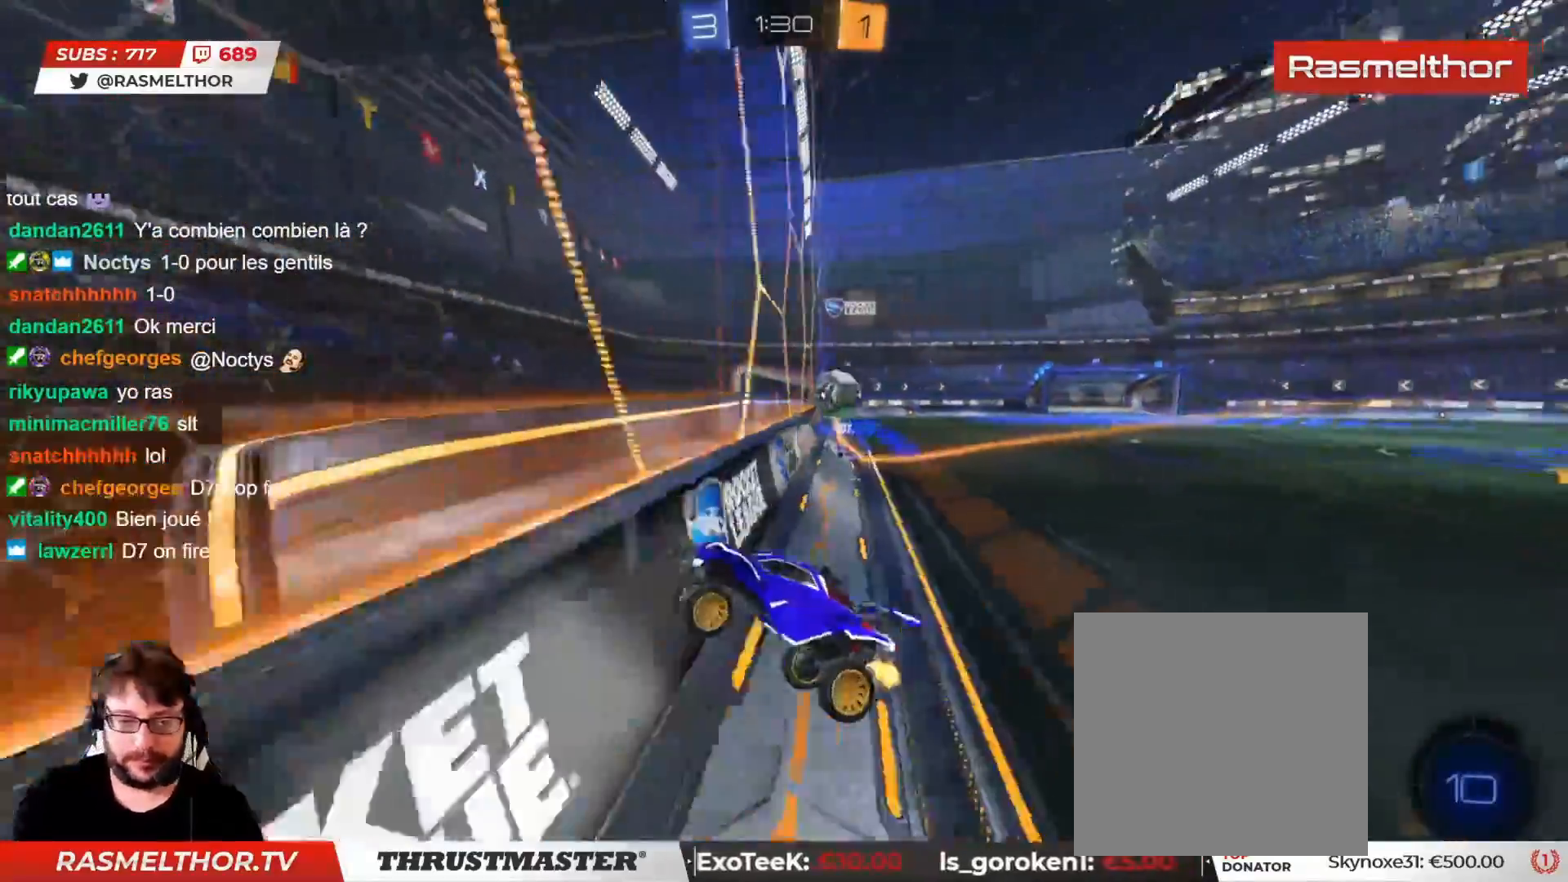
{"buttons": ["R2"], "left_stick": "up-left", "right_stick": "center", "events": [[133, "TRIANGLE", "down"], [217, "TRIANGLE", "up"]]}
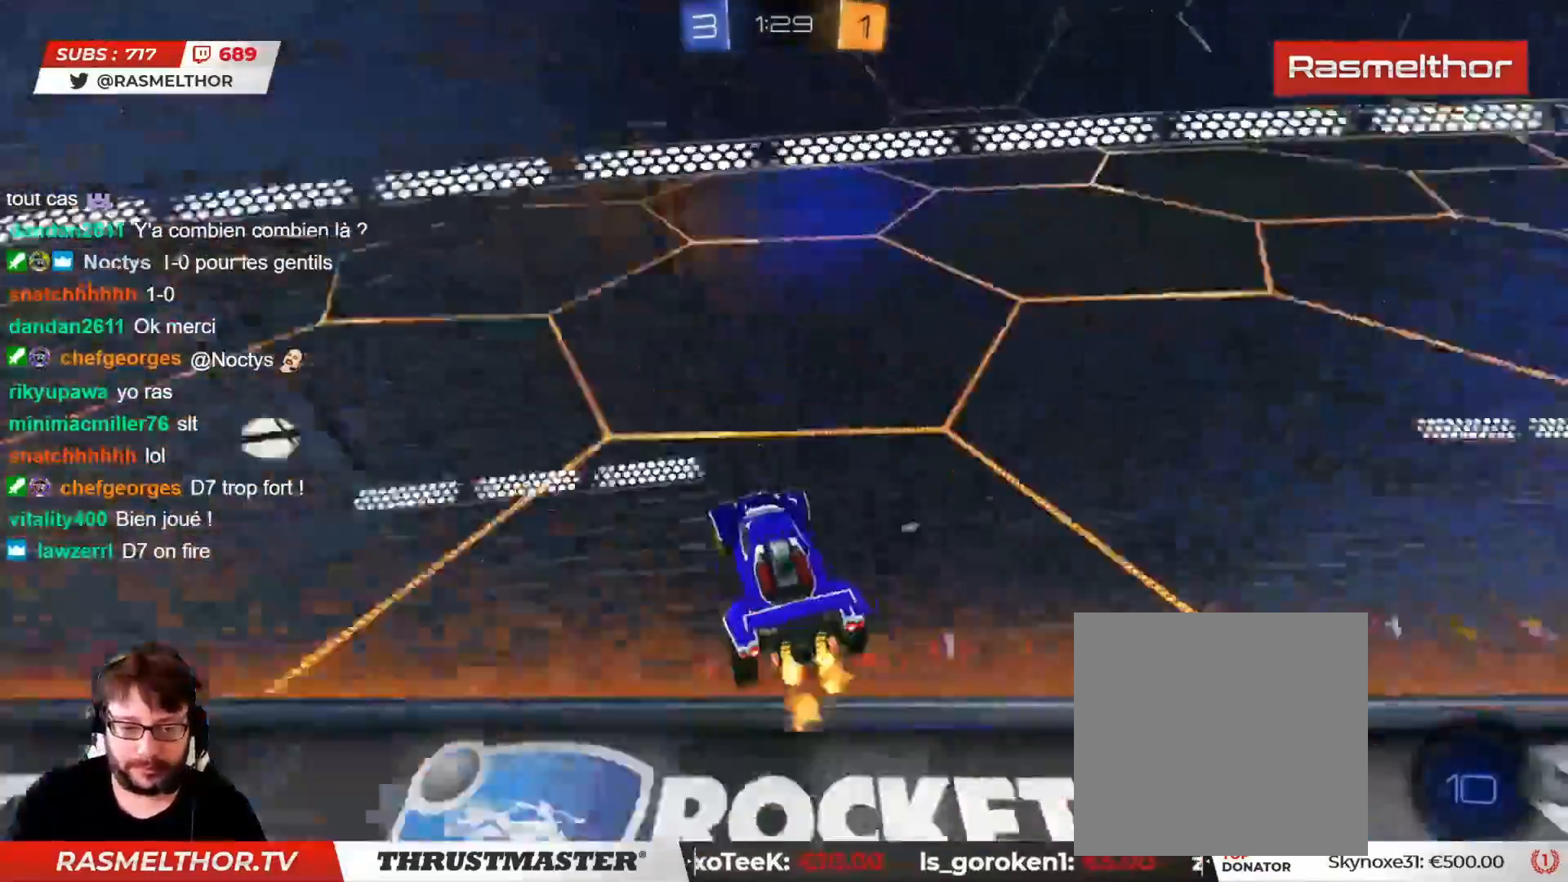
{"buttons": ["R2"], "left_stick": "up-left", "right_stick": "center", "events": [[117, "TRIANGLE", "down"], [167, "TRIANGLE", "up"]]}
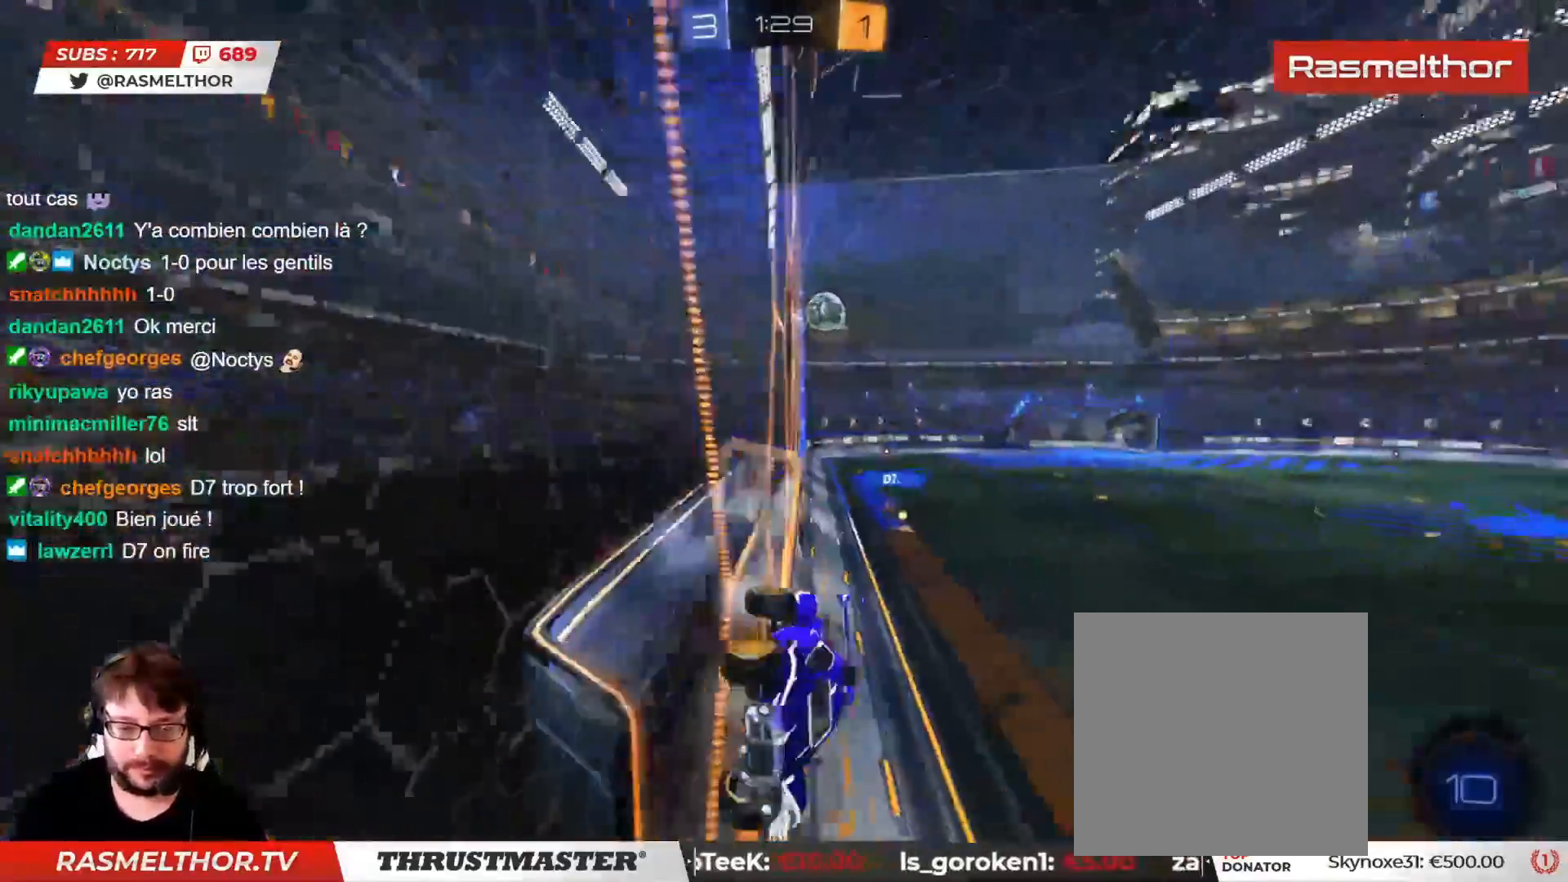
{"buttons": ["R2"], "left_stick": "up-left", "right_stick": "center", "events": []}
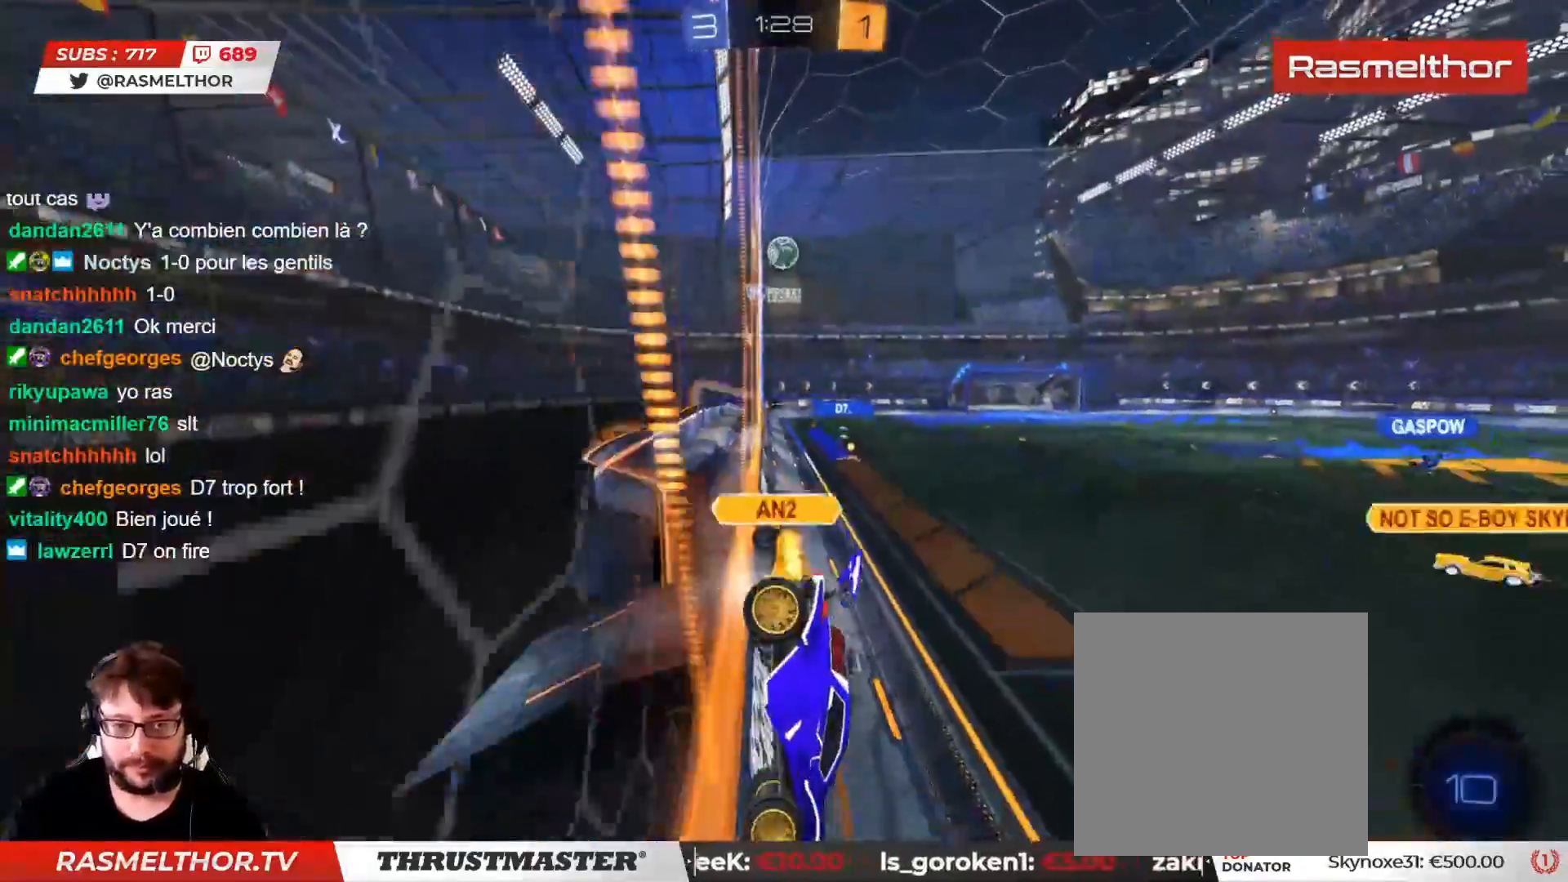
{"buttons": ["R2"], "left_stick": "up-left", "right_stick": "center", "events": []}
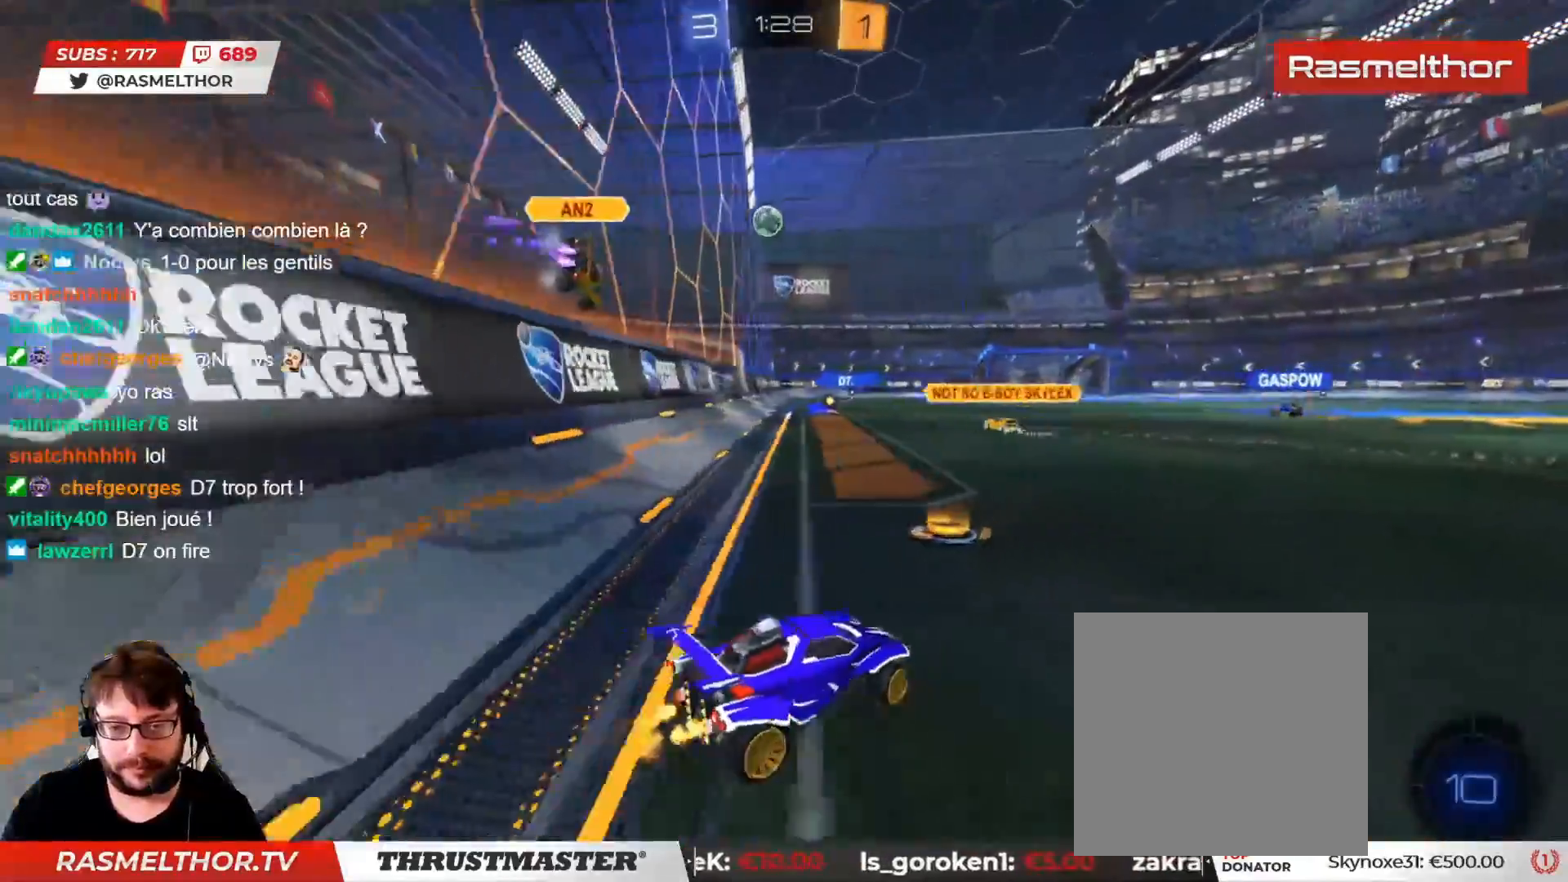
{"buttons": ["CROSS", "CIRCLE", "L2", "R2"], "left_stick": "up-right", "right_stick": "center", "events": [[333, "CIRCLE", "down"], [333, "CROSS", "down"], [333, "left_stick", "up-right"], [350, "L2", "down"], [400, "CROSS", "up"], [433, "CROSS", "down"]]}
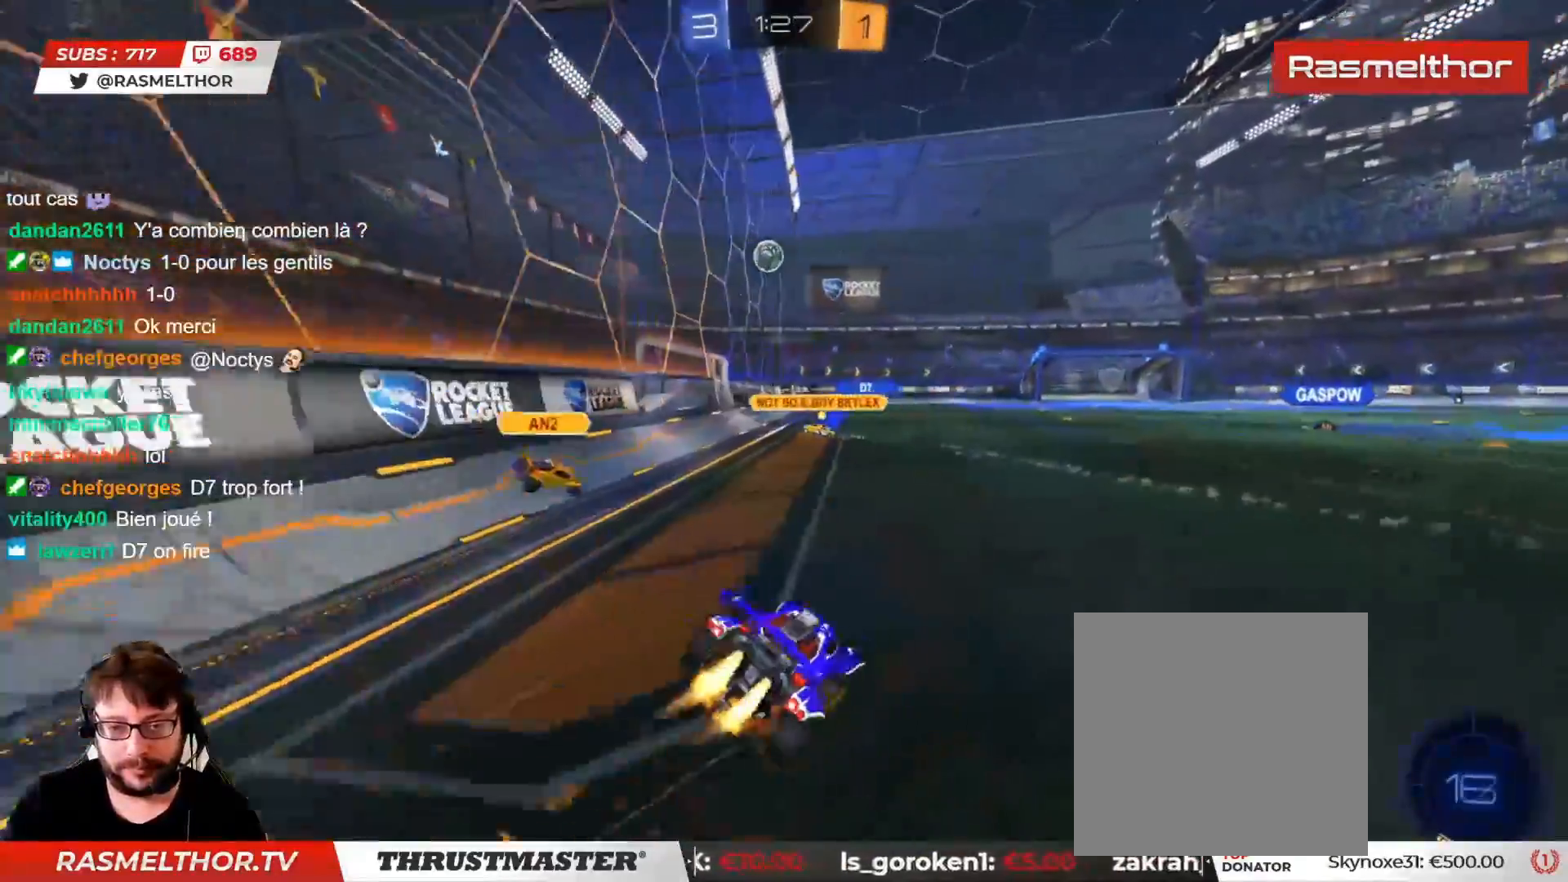
{"buttons": [], "left_stick": "right", "right_stick": "center", "events": [[33, "CROSS", "up"], [50, "TRIANGLE", "down"], [83, "CIRCLE", "up"], [150, "TRIANGLE", "up"], [333, "L2", "up"], [367, "left_stick", "right"], [483, "R2", "up"]]}
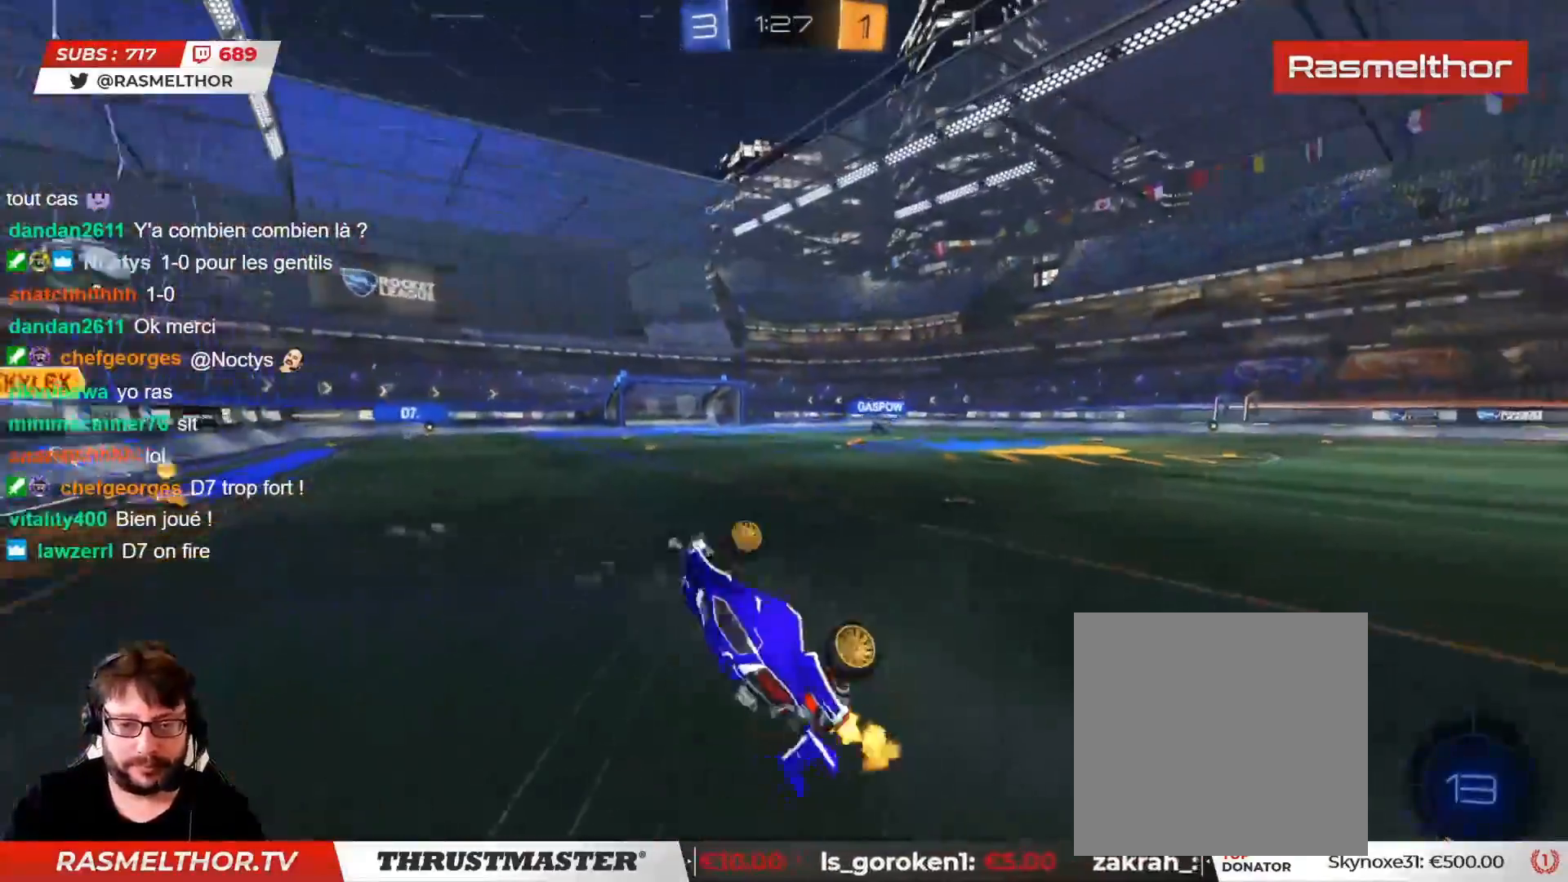
{"buttons": ["R2"], "left_stick": "right", "right_stick": "center", "events": [[150, "R2", "down"], [150, "left_stick", "center"], [400, "left_stick", "right"]]}
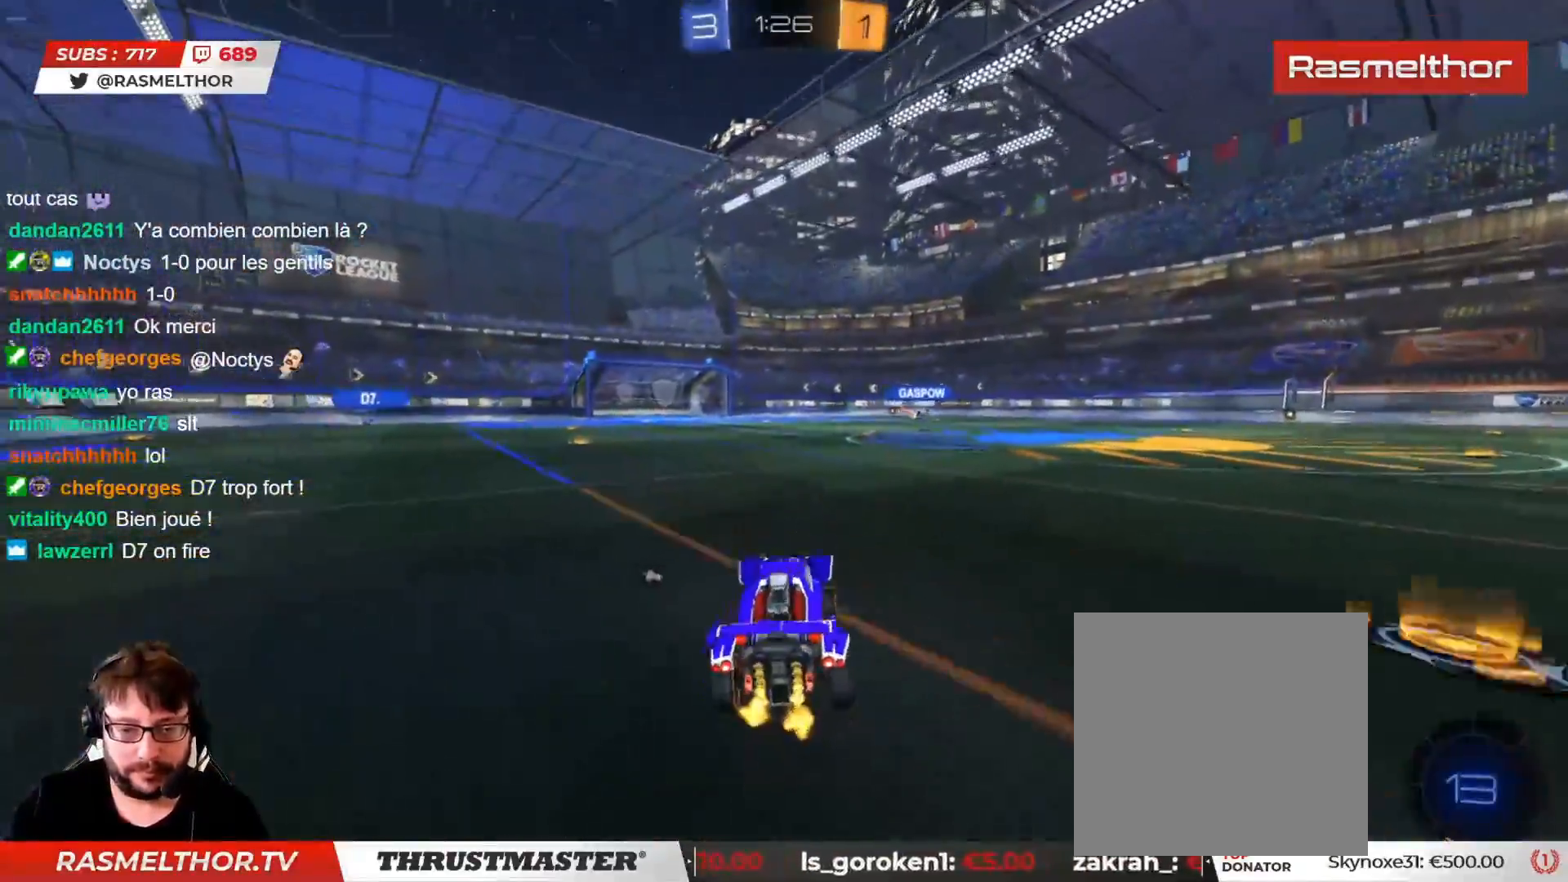
{"buttons": ["L2", "R2"], "left_stick": "up-right", "right_stick": "center", "events": [[100, "left_stick", "left"], [117, "CROSS", "down"], [200, "CROSS", "up"], [217, "L2", "down"], [217, "left_stick", "up-right"], [250, "CROSS", "down"], [300, "CROSS", "up"], [367, "TRIANGLE", "down"], [433, "TRIANGLE", "up"]]}
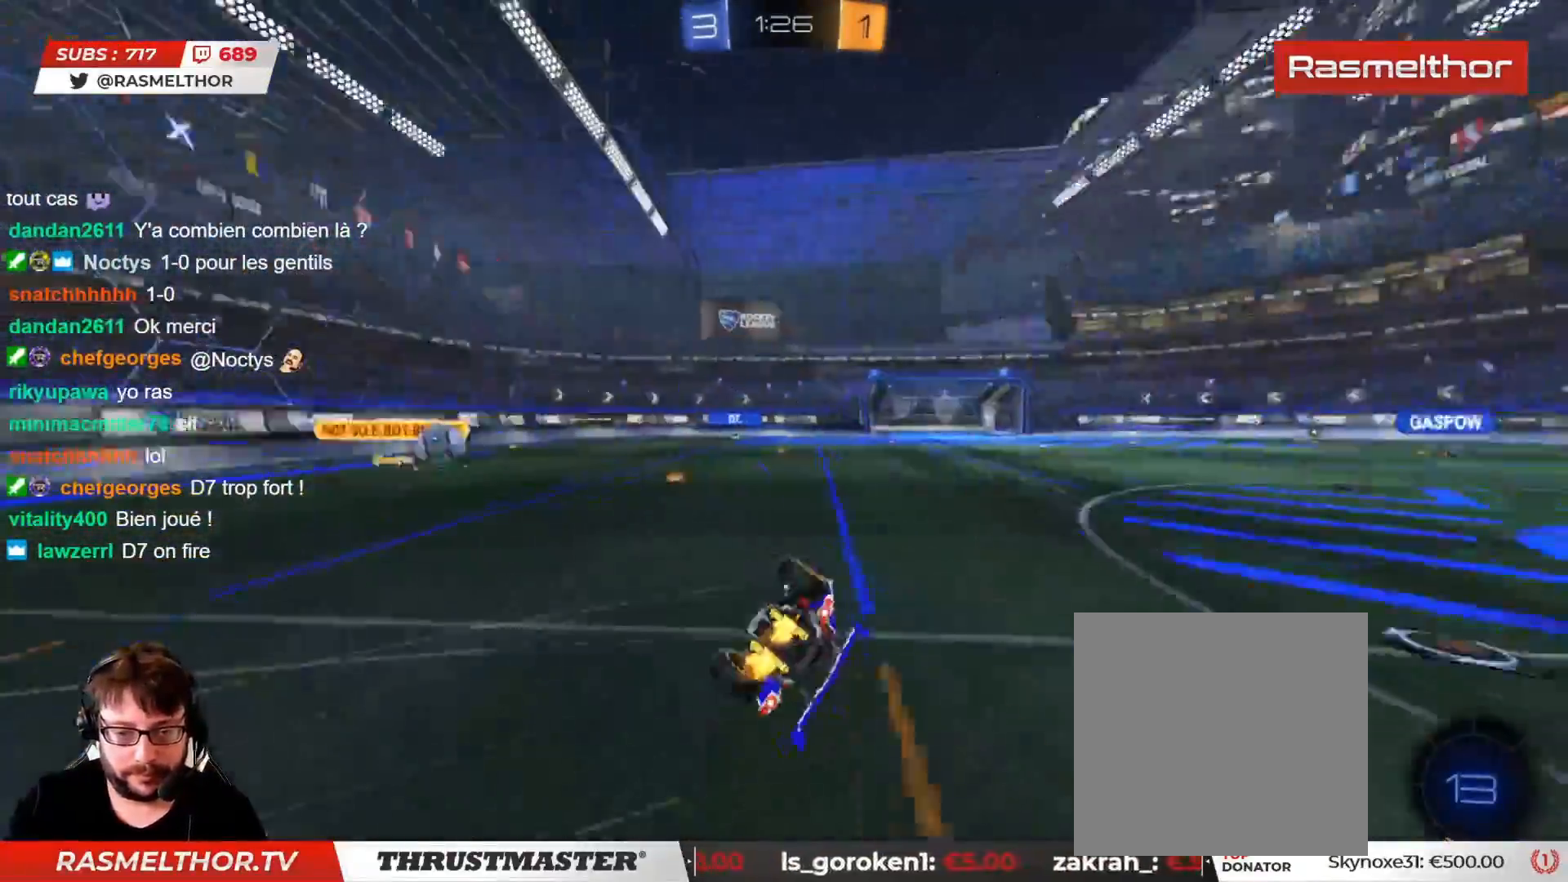
{"buttons": [], "left_stick": "right", "right_stick": "center", "events": [[33, "R2", "up"], [83, "L2", "up"], [300, "left_stick", "right"]]}
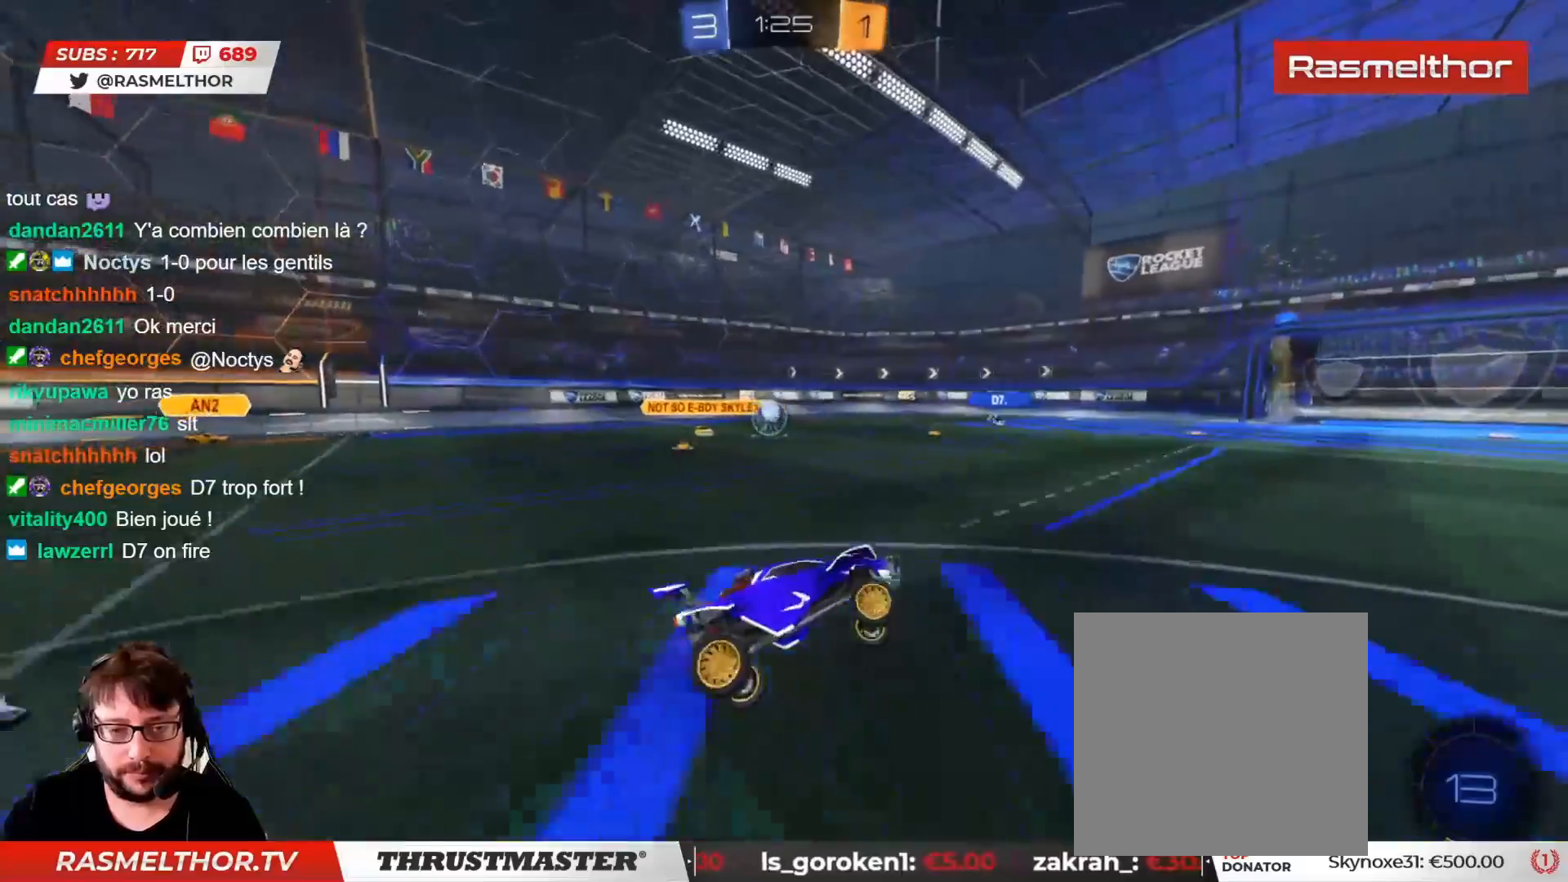
{"buttons": ["R2"], "left_stick": "center", "right_stick": "center", "events": [[50, "left_stick", "center"], [300, "R2", "down"]]}
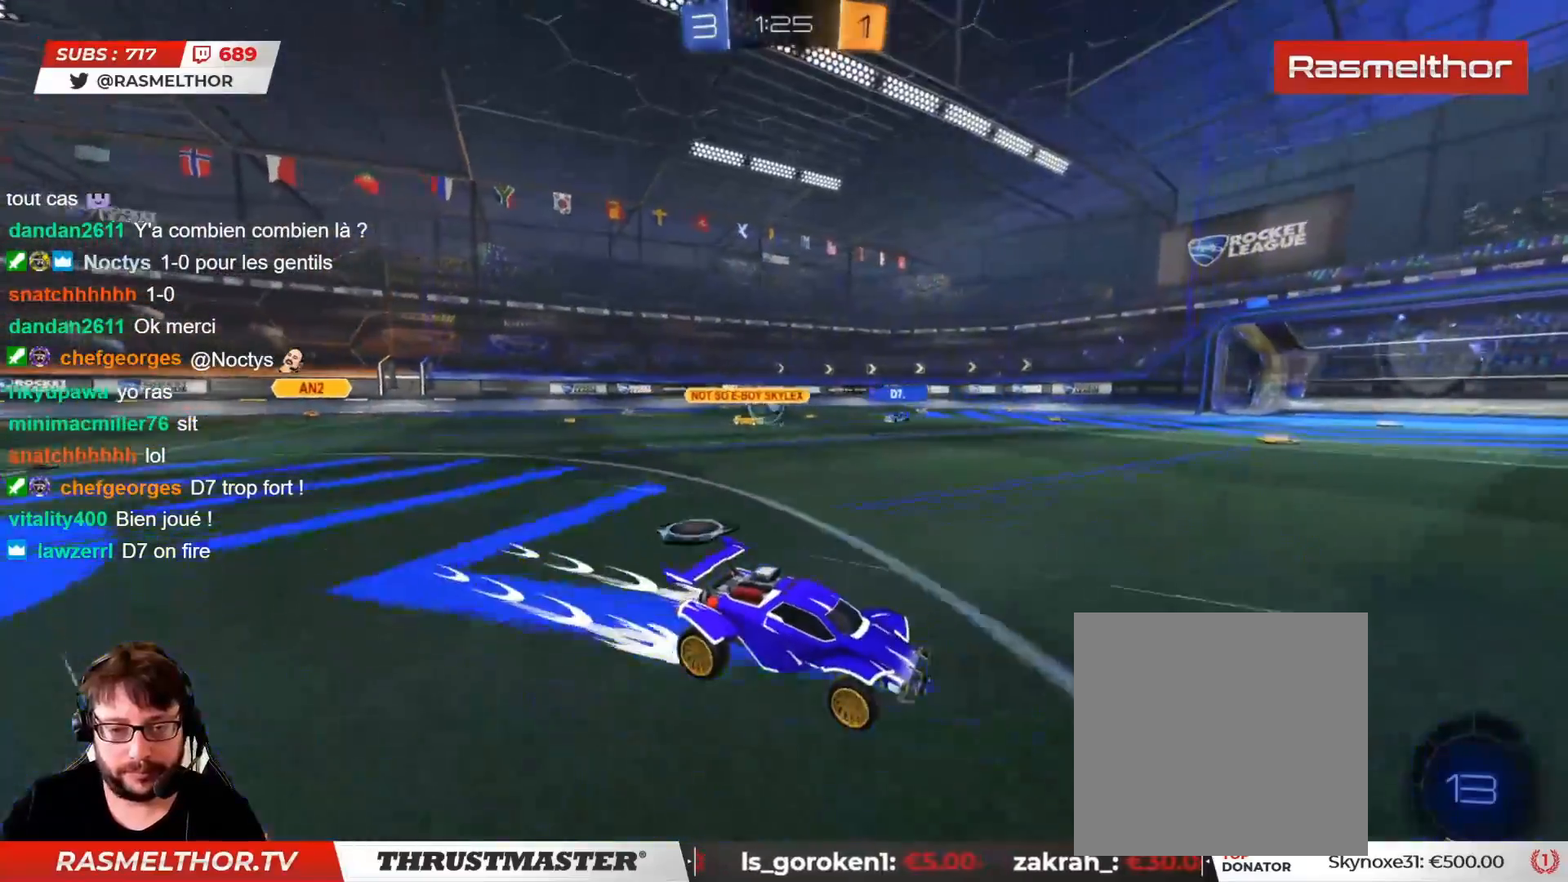
{"buttons": ["R2"], "left_stick": "left", "right_stick": "center", "events": [[417, "left_stick", "left"]]}
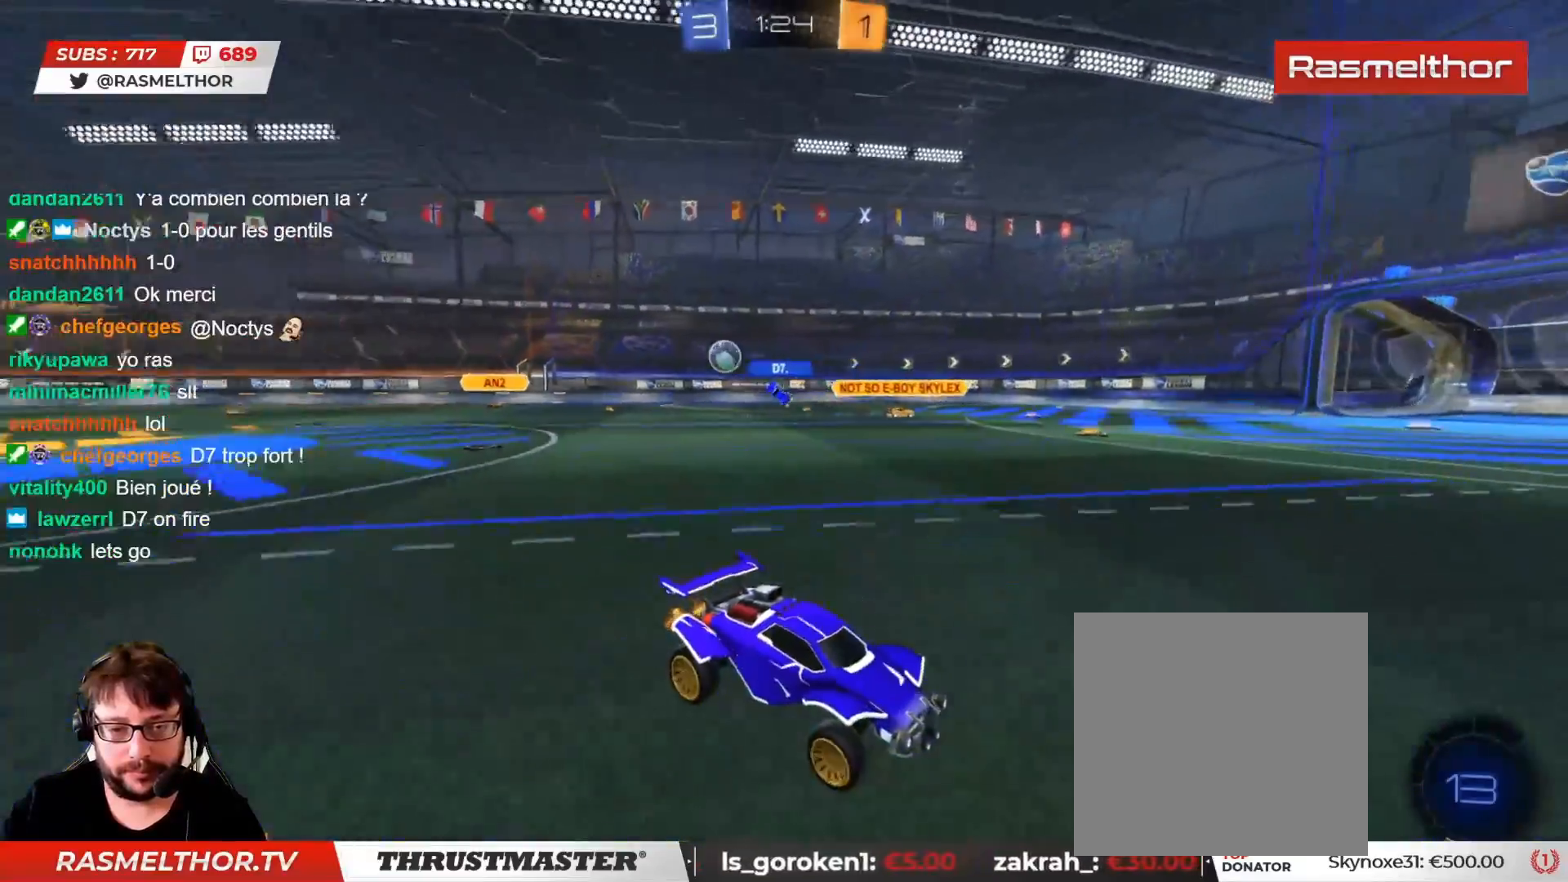
{"buttons": ["R2"], "left_stick": "center", "right_stick": "center", "events": [[33, "left_stick", "center"], [150, "TRIANGLE", "down"], [217, "left_stick", "left"], [233, "TRIANGLE", "up"], [283, "left_stick", "center"]]}
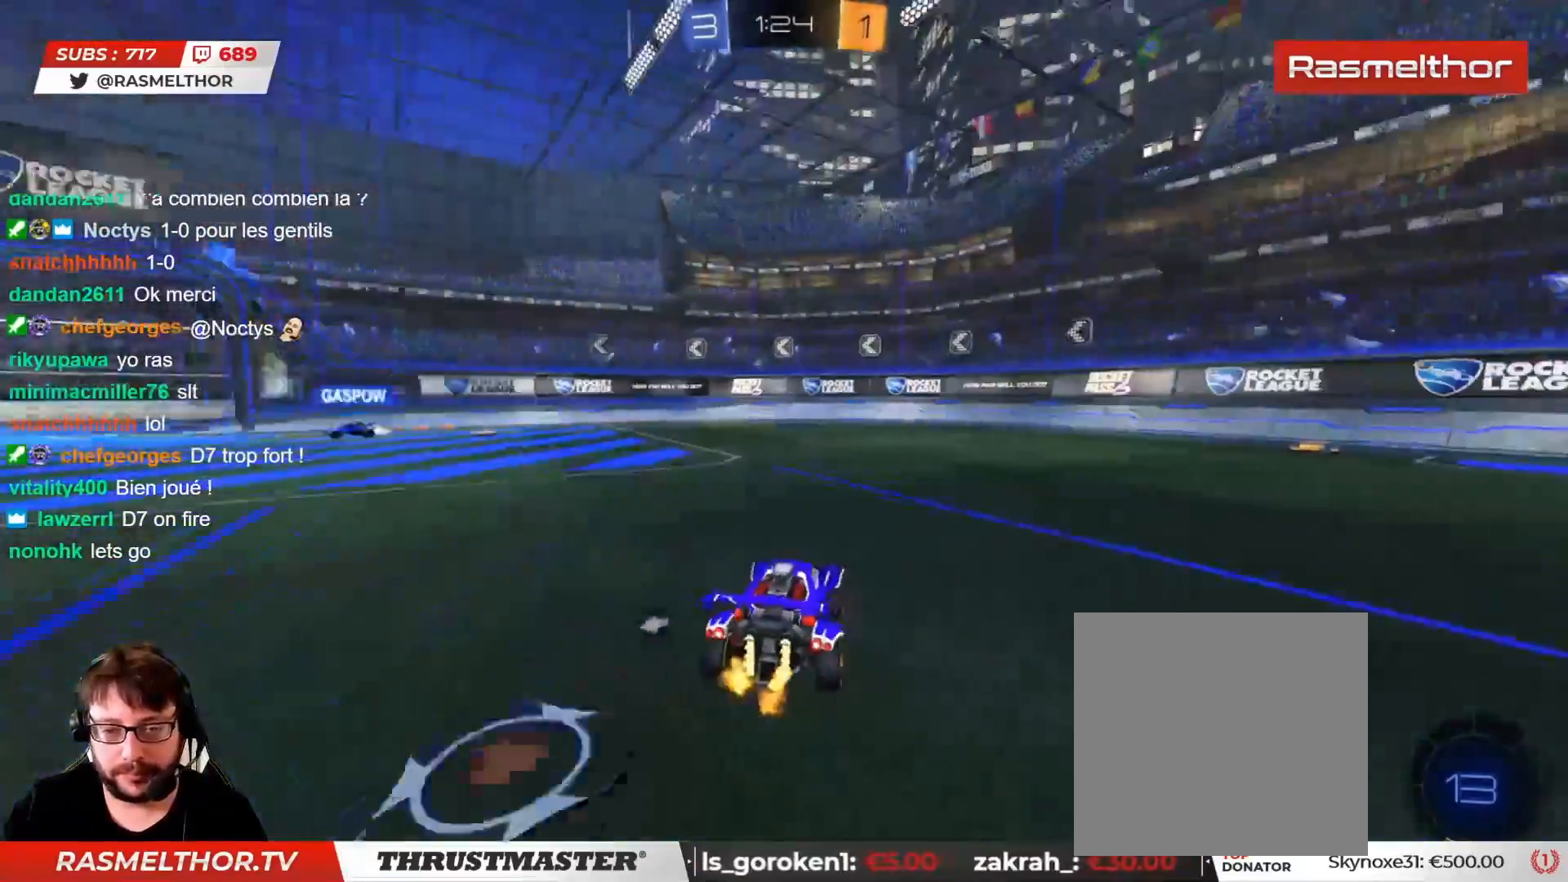
{"buttons": ["L2", "R2"], "left_stick": "left", "right_stick": "center", "events": [[317, "TRIANGLE", "down"], [333, "left_stick", "left"], [367, "TRIANGLE", "up"], [400, "L2", "down"]]}
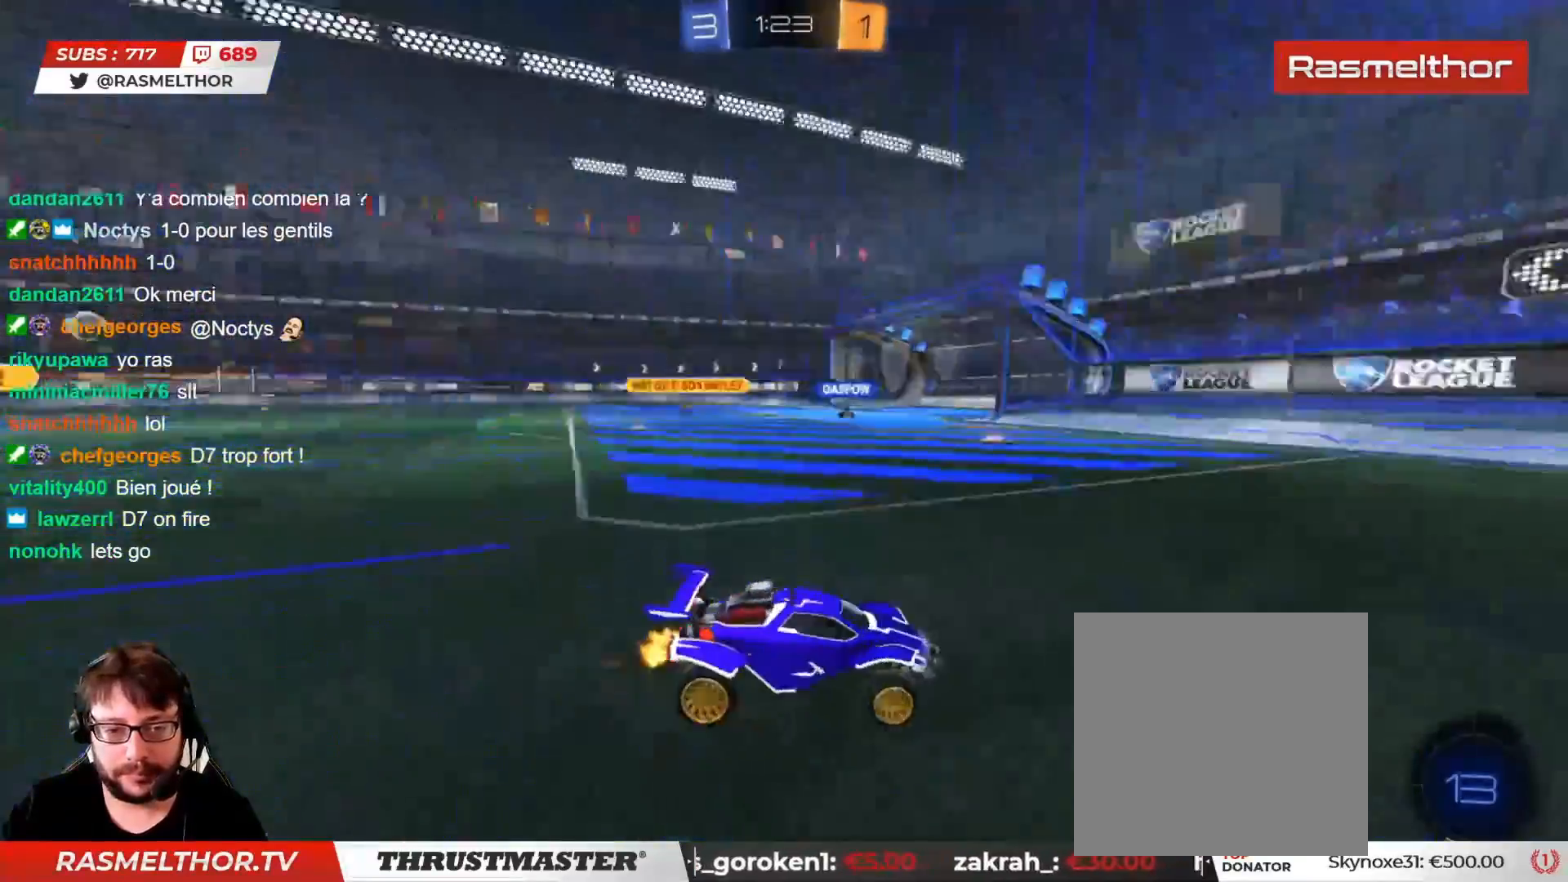
{"buttons": ["R2"], "left_stick": "left", "right_stick": "center", "events": [[33, "L2", "up"], [350, "L2", "down"], [417, "L2", "up"]]}
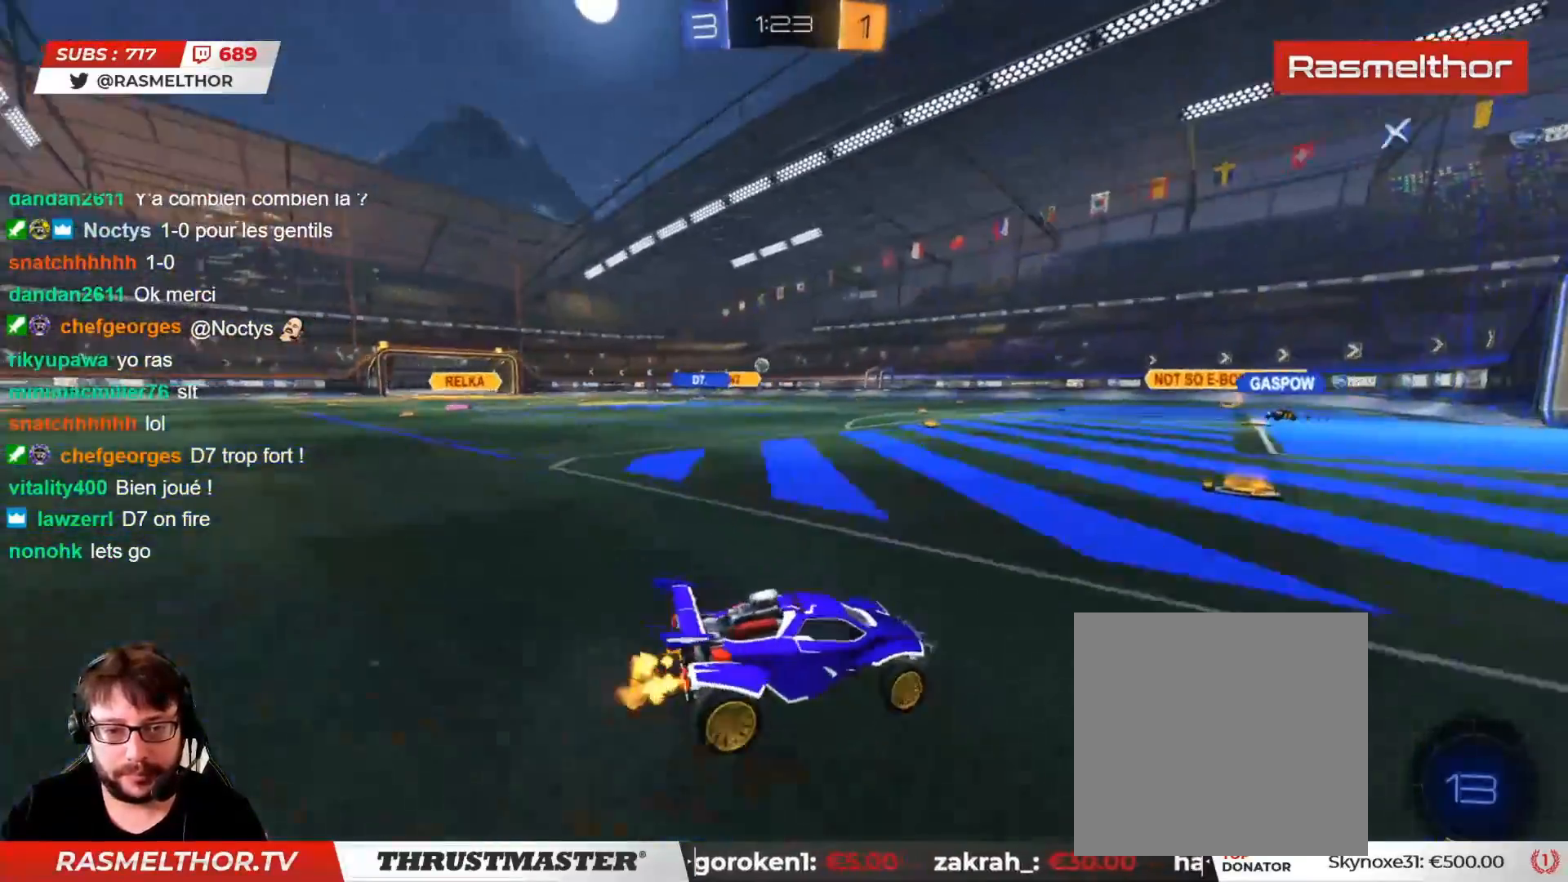
{"buttons": ["R2"], "left_stick": "left", "right_stick": "center", "events": [[200, "left_stick", "center"], [317, "left_stick", "left"]]}
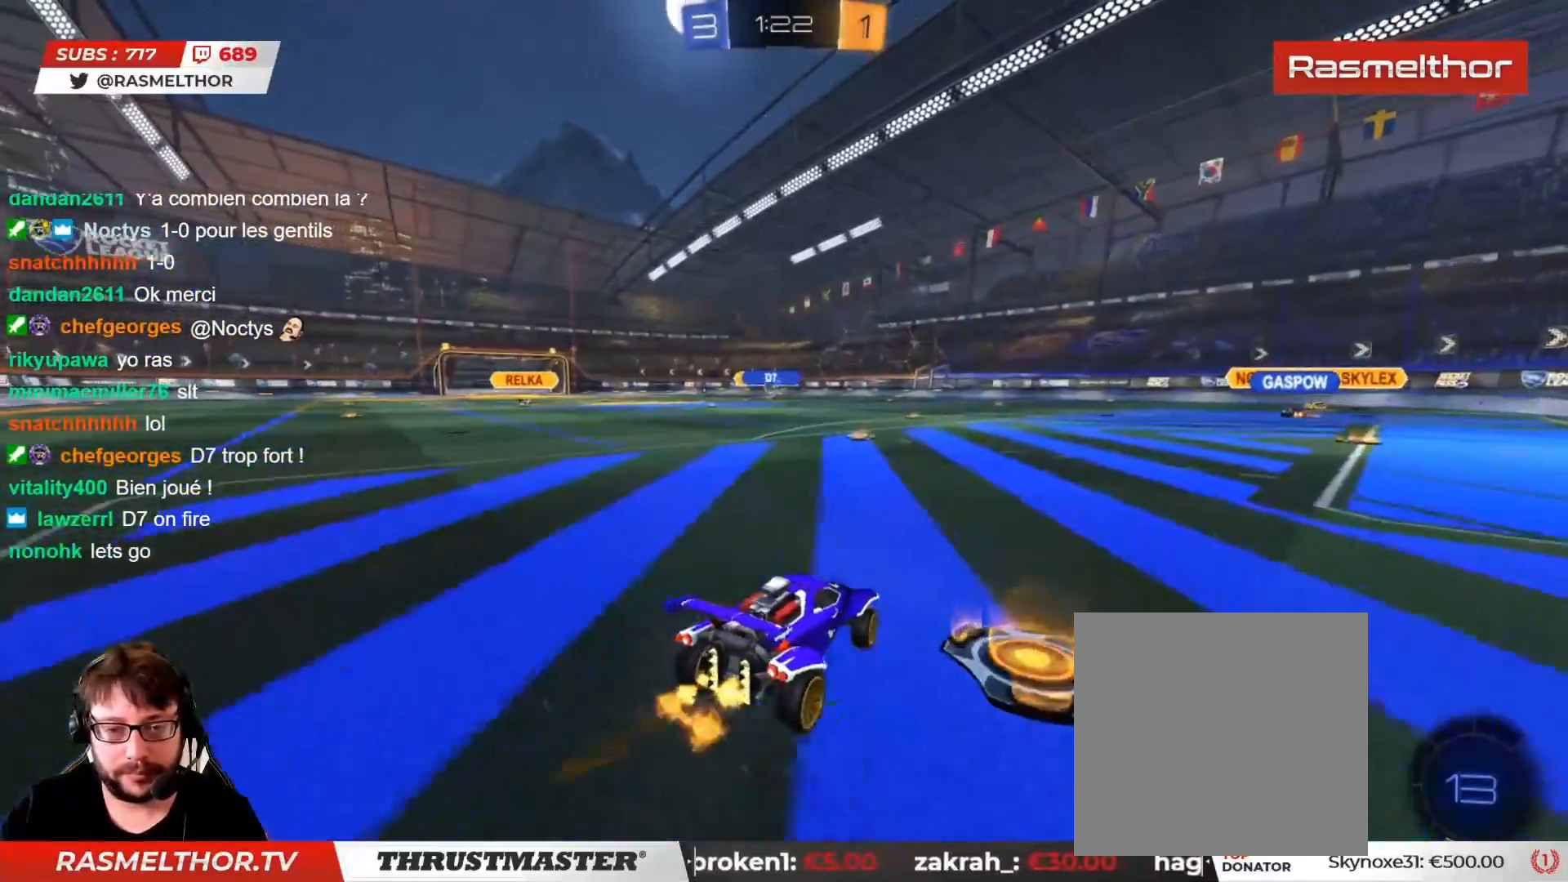
{"buttons": ["R2"], "left_stick": "center", "right_stick": "center", "events": [[150, "left_stick", "center"]]}
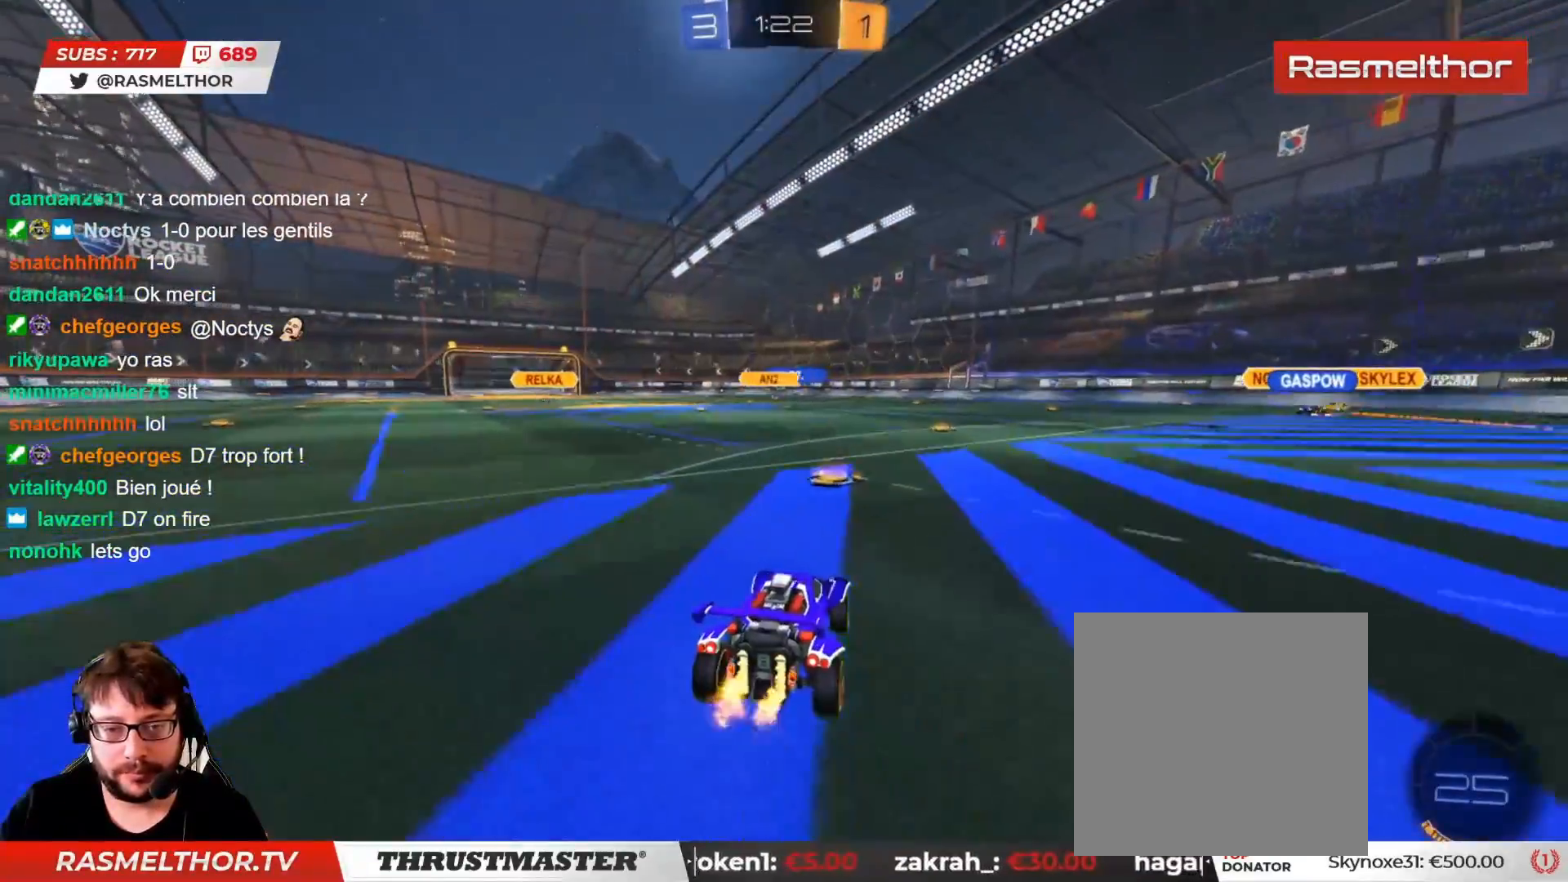
{"buttons": ["CROSS", "L2", "R2"], "left_stick": "up-right", "right_stick": "center", "events": [[250, "left_stick", "left"], [317, "CROSS", "down"], [400, "L2", "down"], [400, "left_stick", "up-right"], [417, "CROSS", "up"], [450, "CROSS", "down"]]}
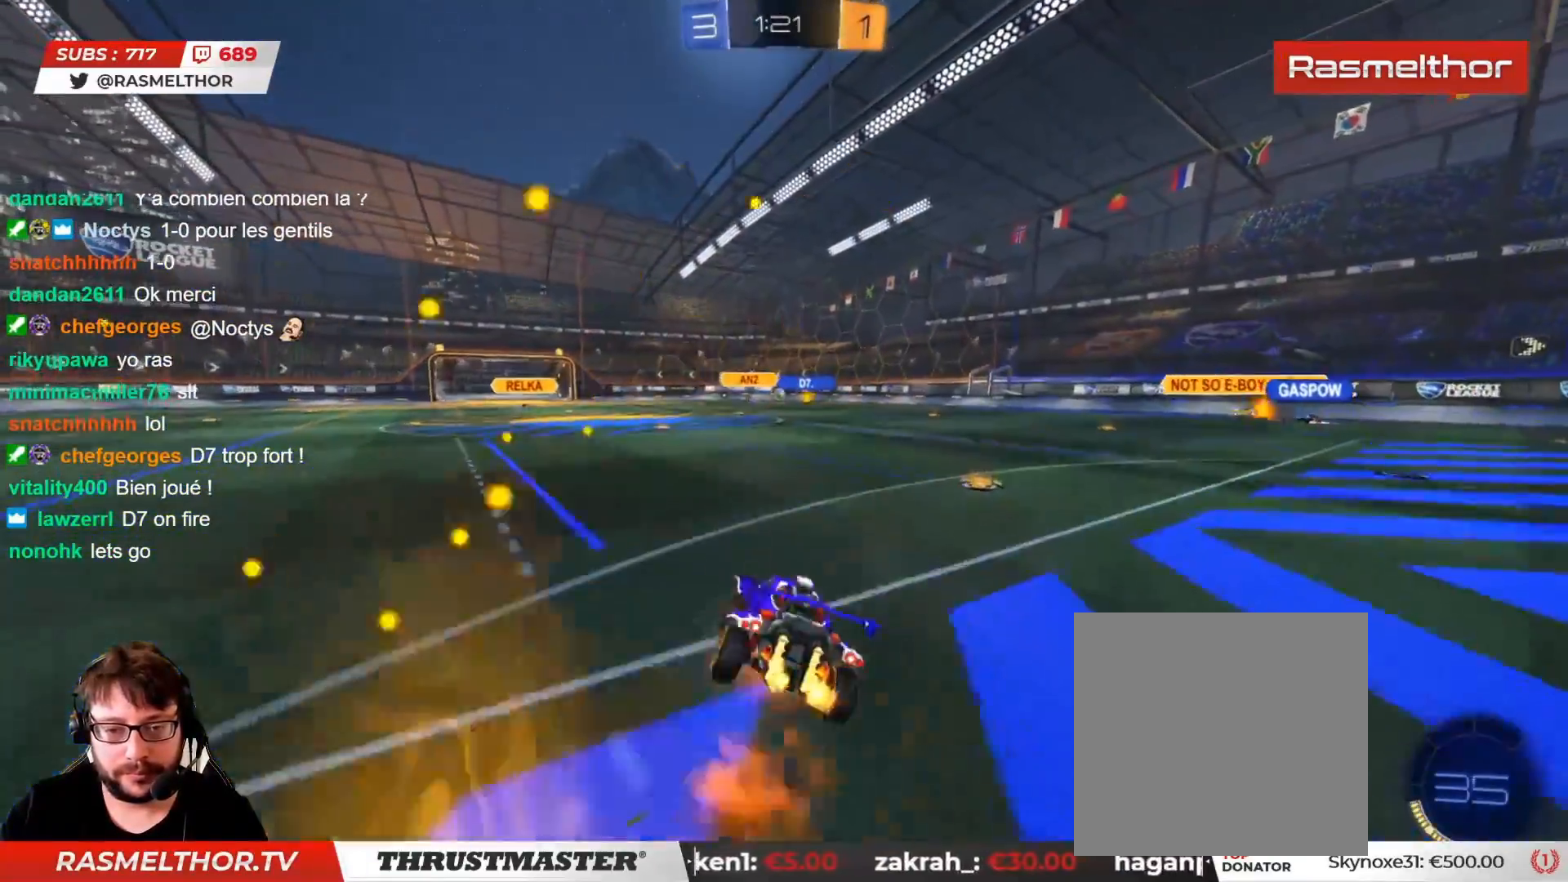
{"buttons": [], "left_stick": "right", "right_stick": "center", "events": [[17, "CROSS", "up"], [67, "TRIANGLE", "down"], [150, "TRIANGLE", "up"], [233, "TRIANGLE", "down"], [300, "L2", "up"], [300, "TRIANGLE", "up"], [367, "left_stick", "right"], [417, "R2", "up"]]}
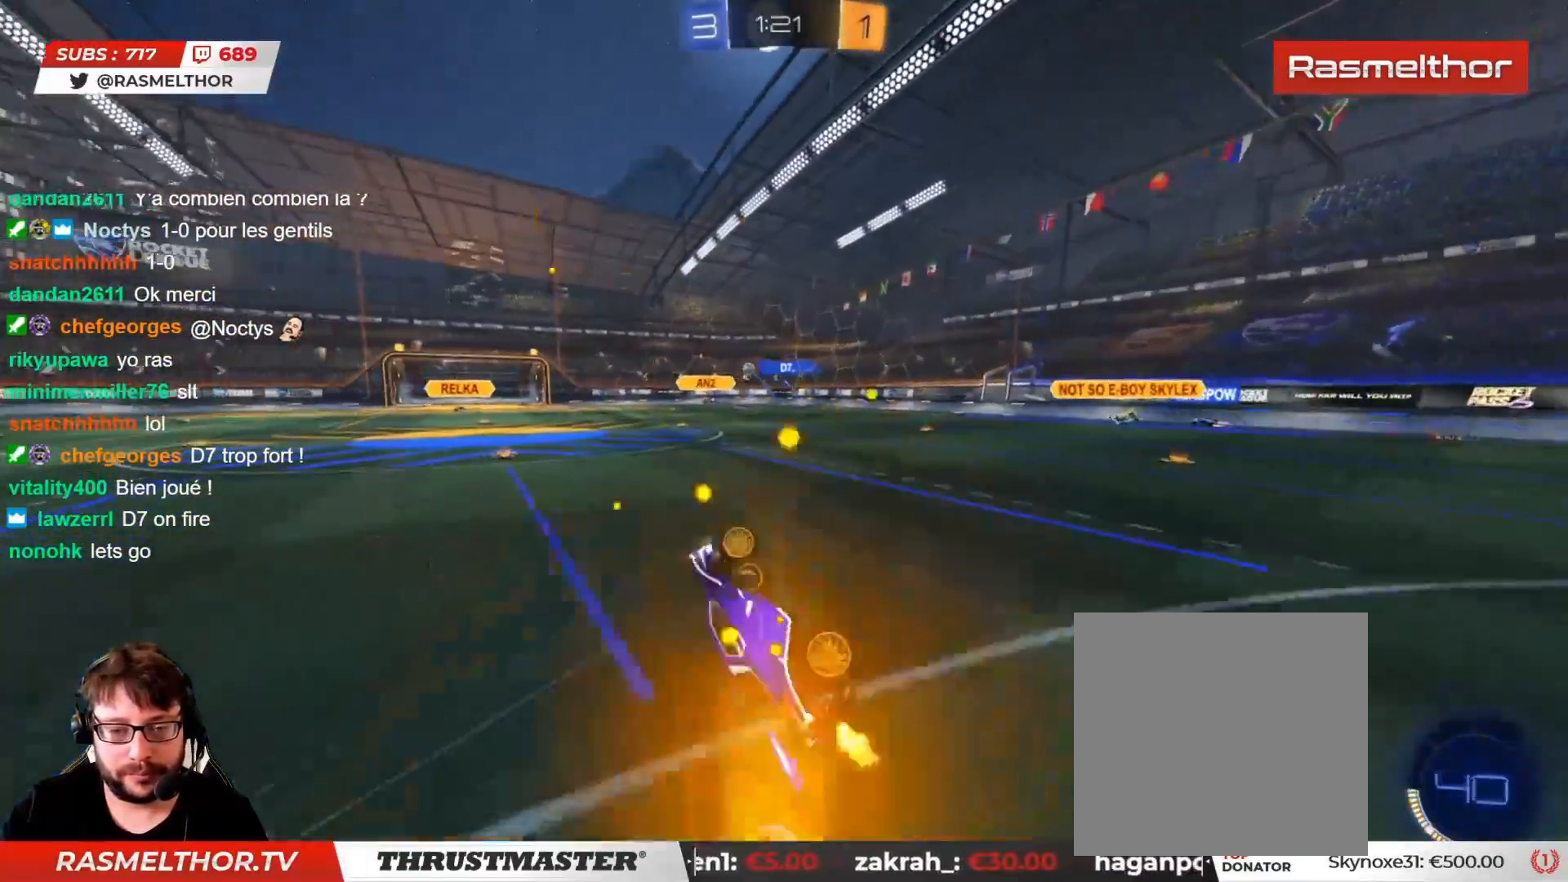
{"buttons": ["R2"], "left_stick": "center", "right_stick": "center", "events": [[67, "left_stick", "center"], [483, "R2", "down"]]}
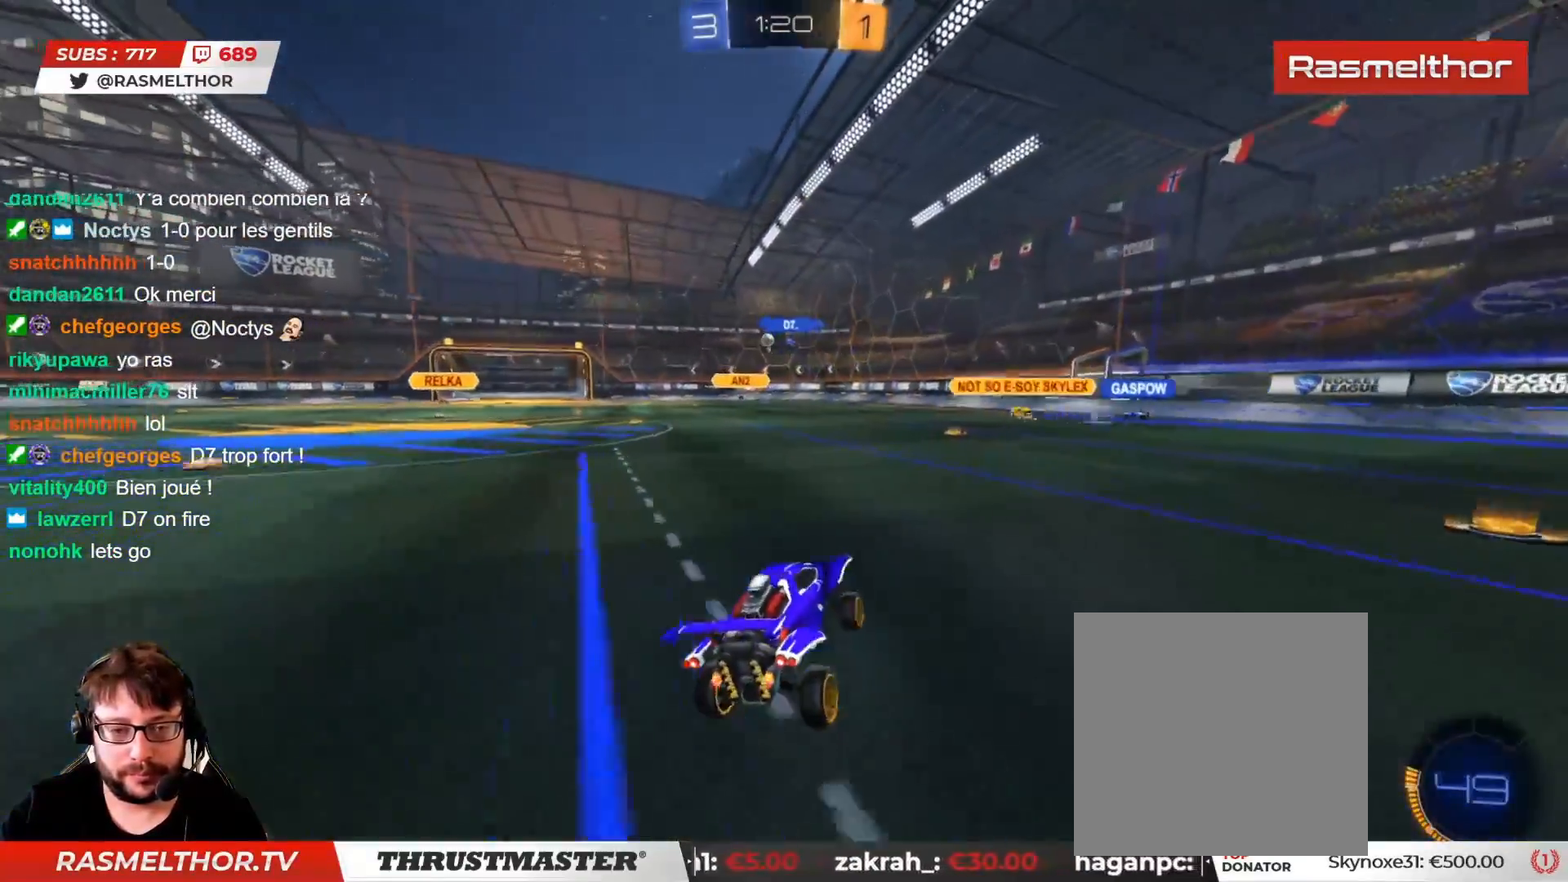
{"buttons": ["R2"], "left_stick": "center", "right_stick": "center", "events": [[133, "left_stick", "left"], [267, "left_stick", "center"]]}
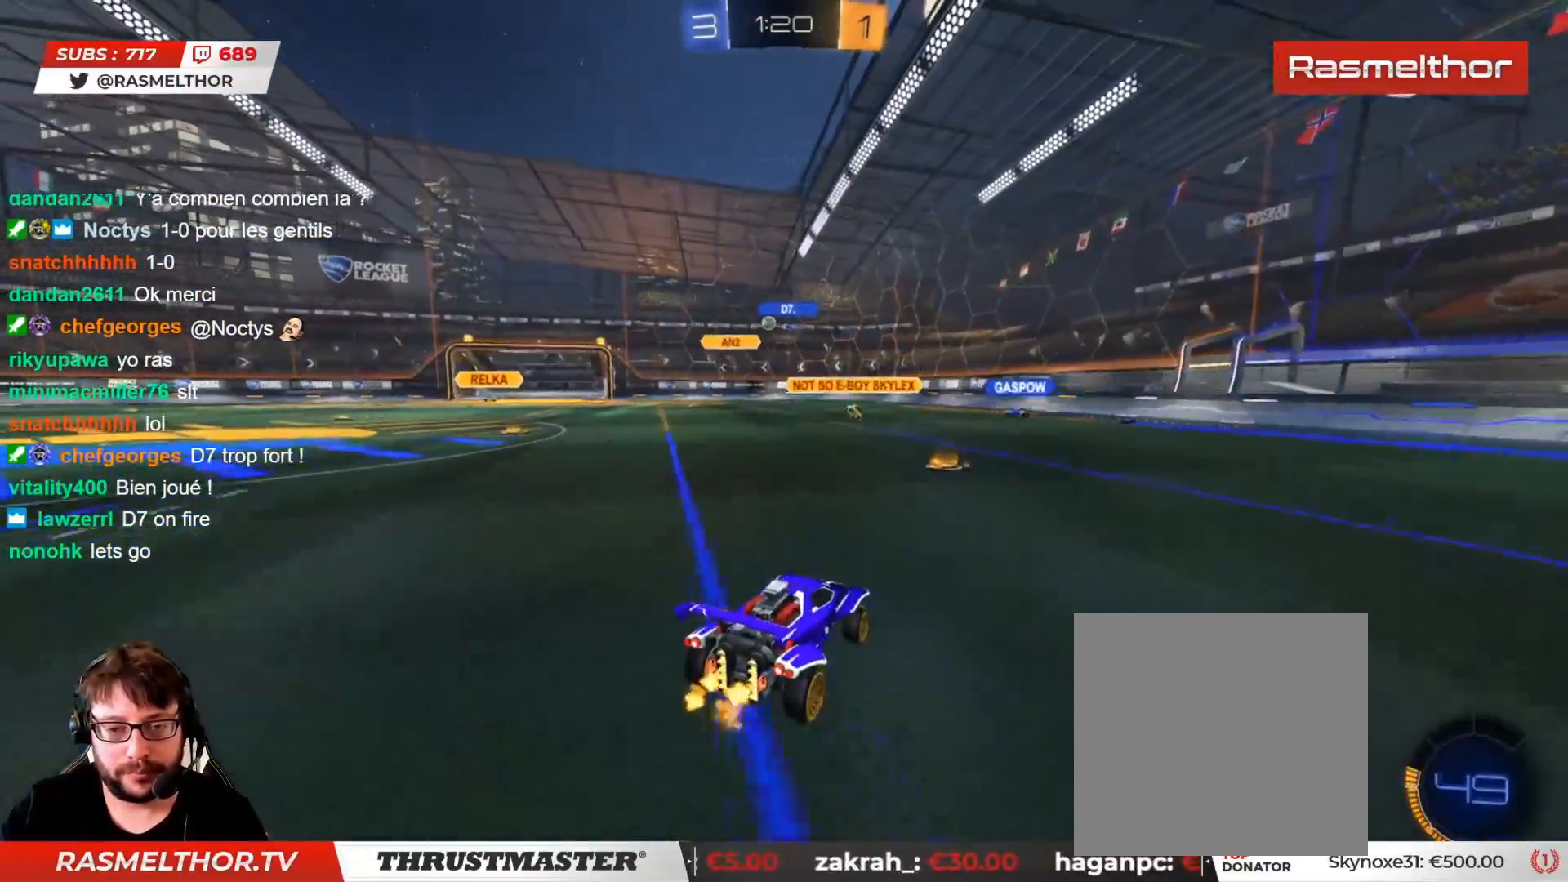
{"buttons": ["R2"], "left_stick": "left", "right_stick": "center", "events": [[100, "left_stick", "left"], [217, "L2", "down"], [317, "L2", "up"]]}
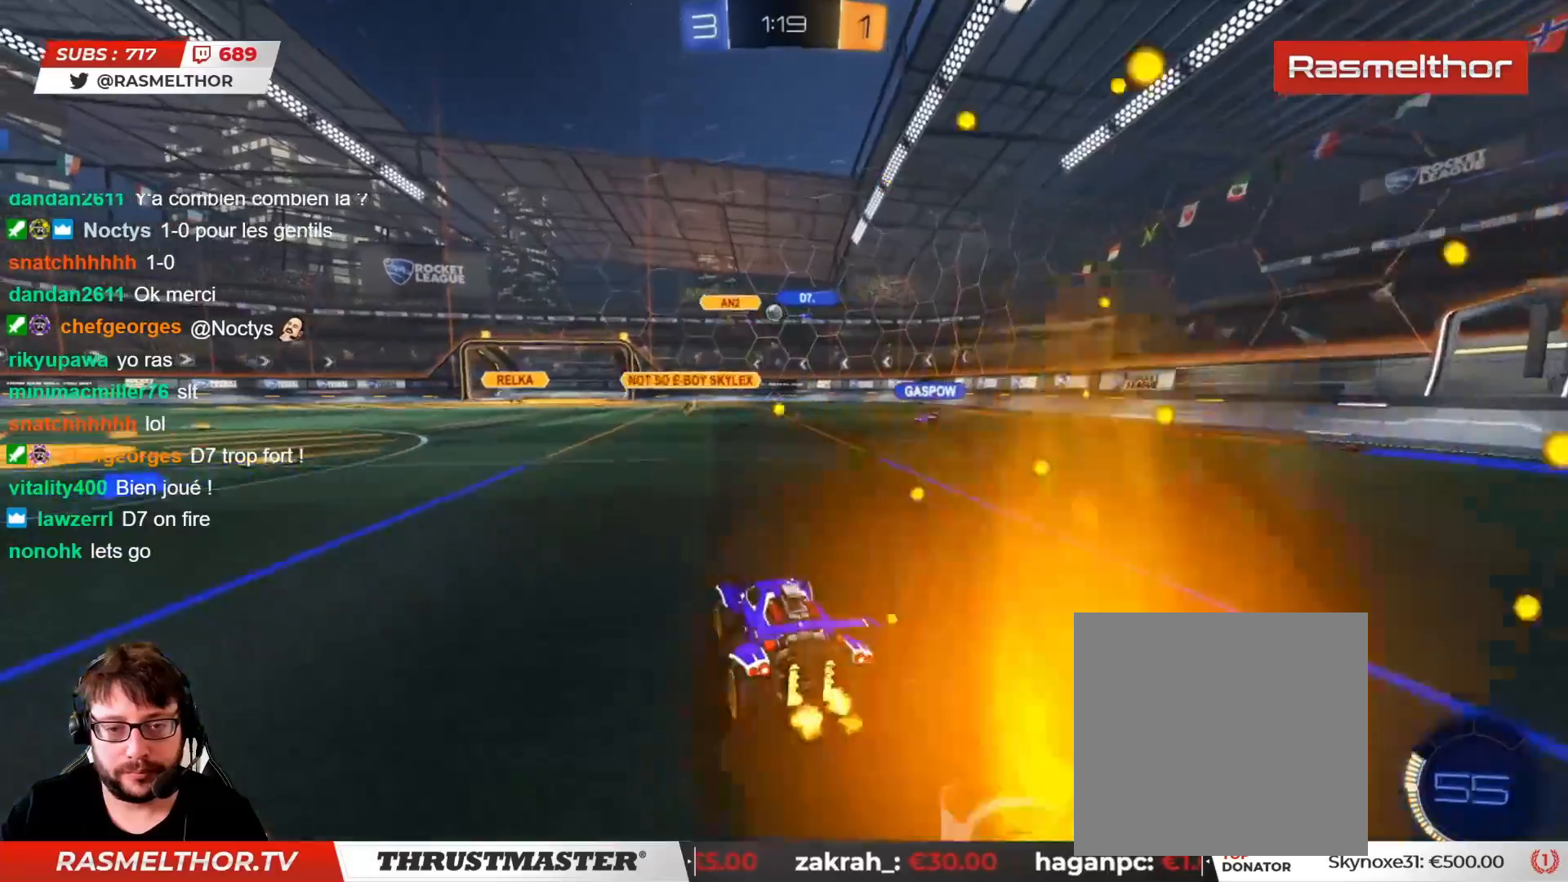
{"buttons": ["R2"], "left_stick": "left", "right_stick": "center", "events": [[33, "left_stick", "center"], [450, "left_stick", "left"]]}